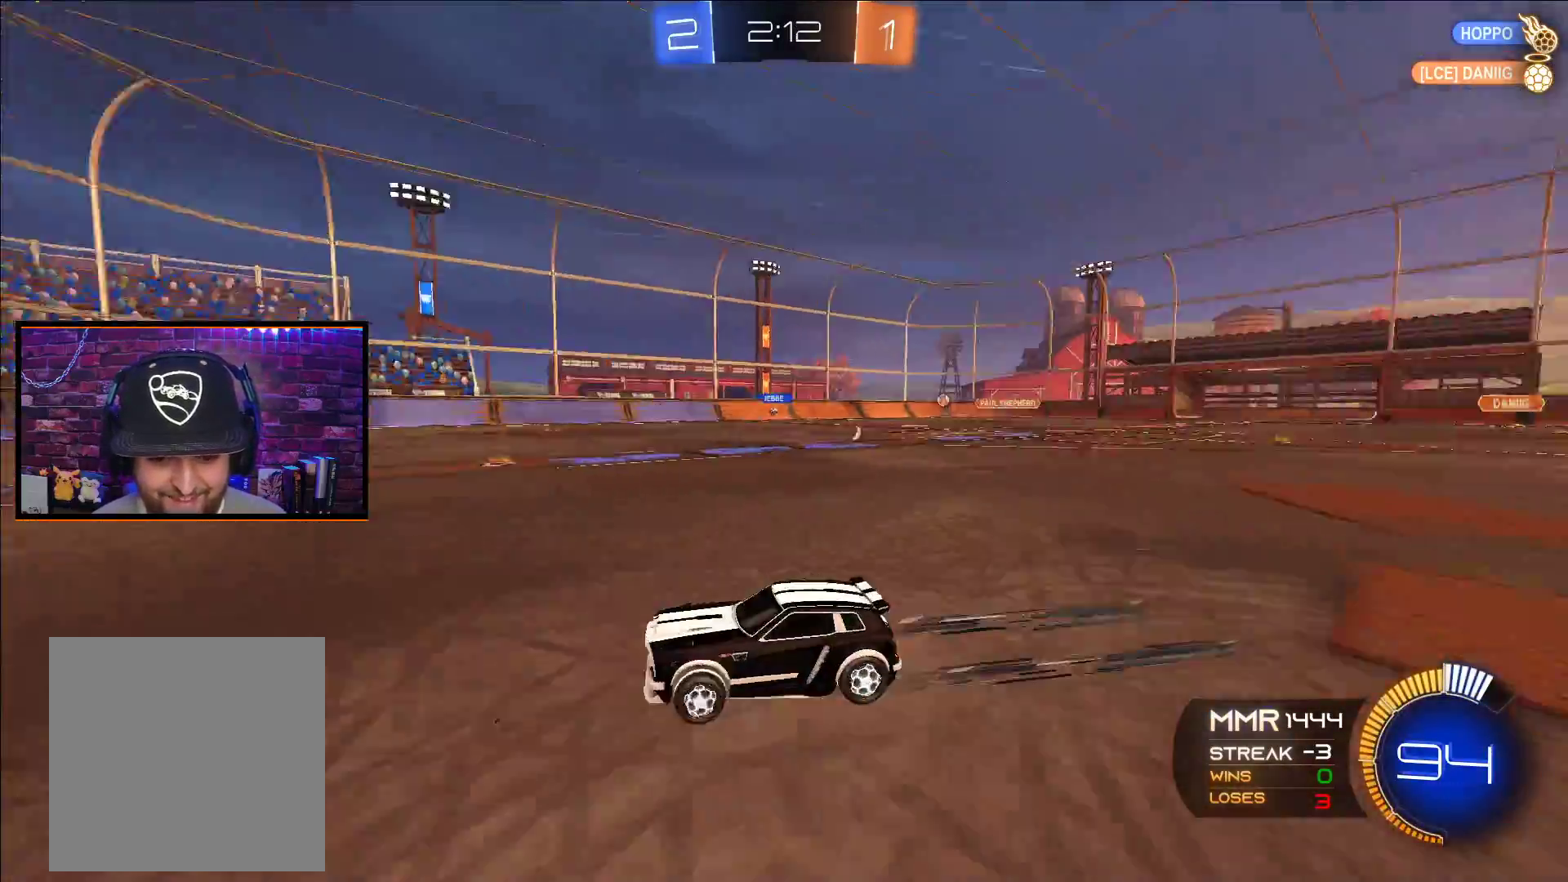
Gameplay with a controller (Xbox layout); each line is a JSON object with the inputs held at the frame after it. "events" lists button and stick changes between this image and that frame as [ms after this image, input, new state], when the widget could be followed in between.
{"buttons": ["R2"], "left_stick": "right", "right_stick": "center", "events": [[450, "left_stick", "right"]]}
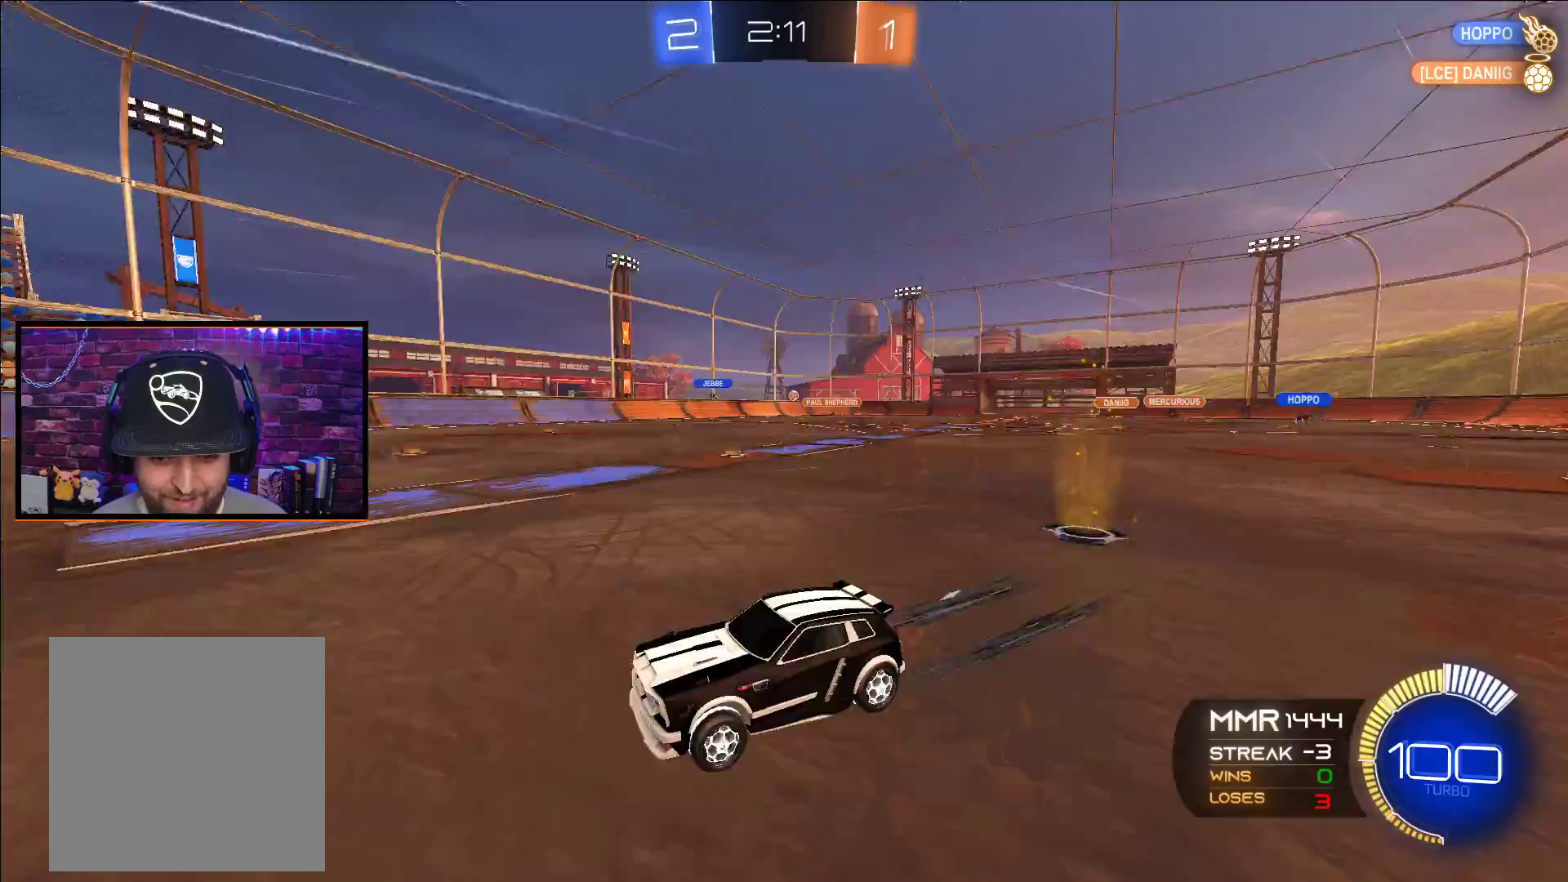
{"buttons": ["R2"], "left_stick": "right", "right_stick": "center", "events": [[17, "L1", "down"], [117, "L1", "up"]]}
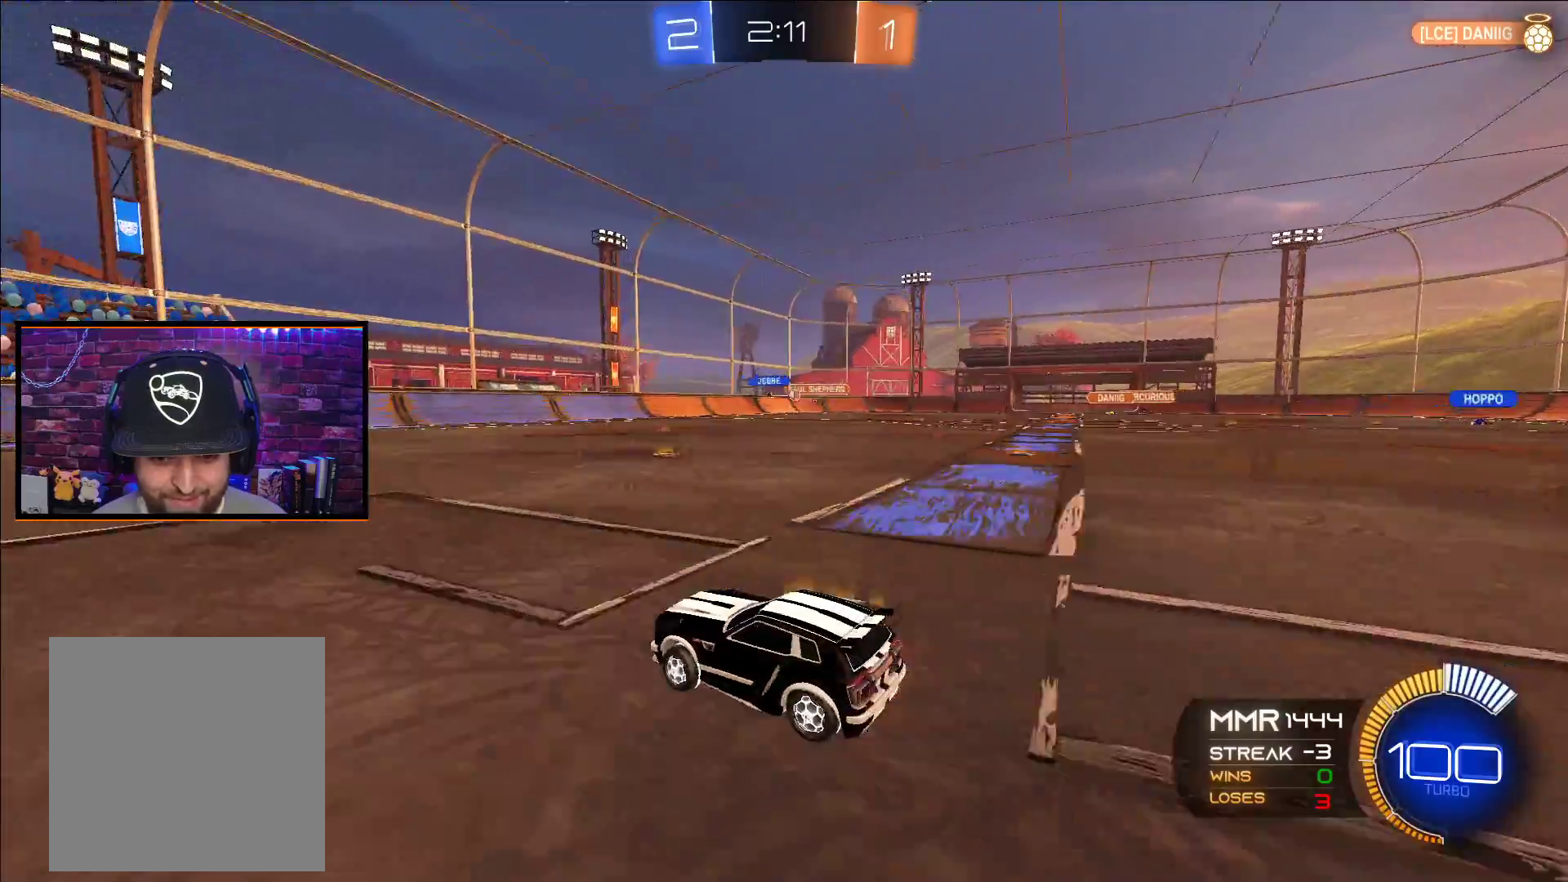
{"buttons": ["R2"], "left_stick": "center", "right_stick": "center", "events": [[483, "left_stick", "center"]]}
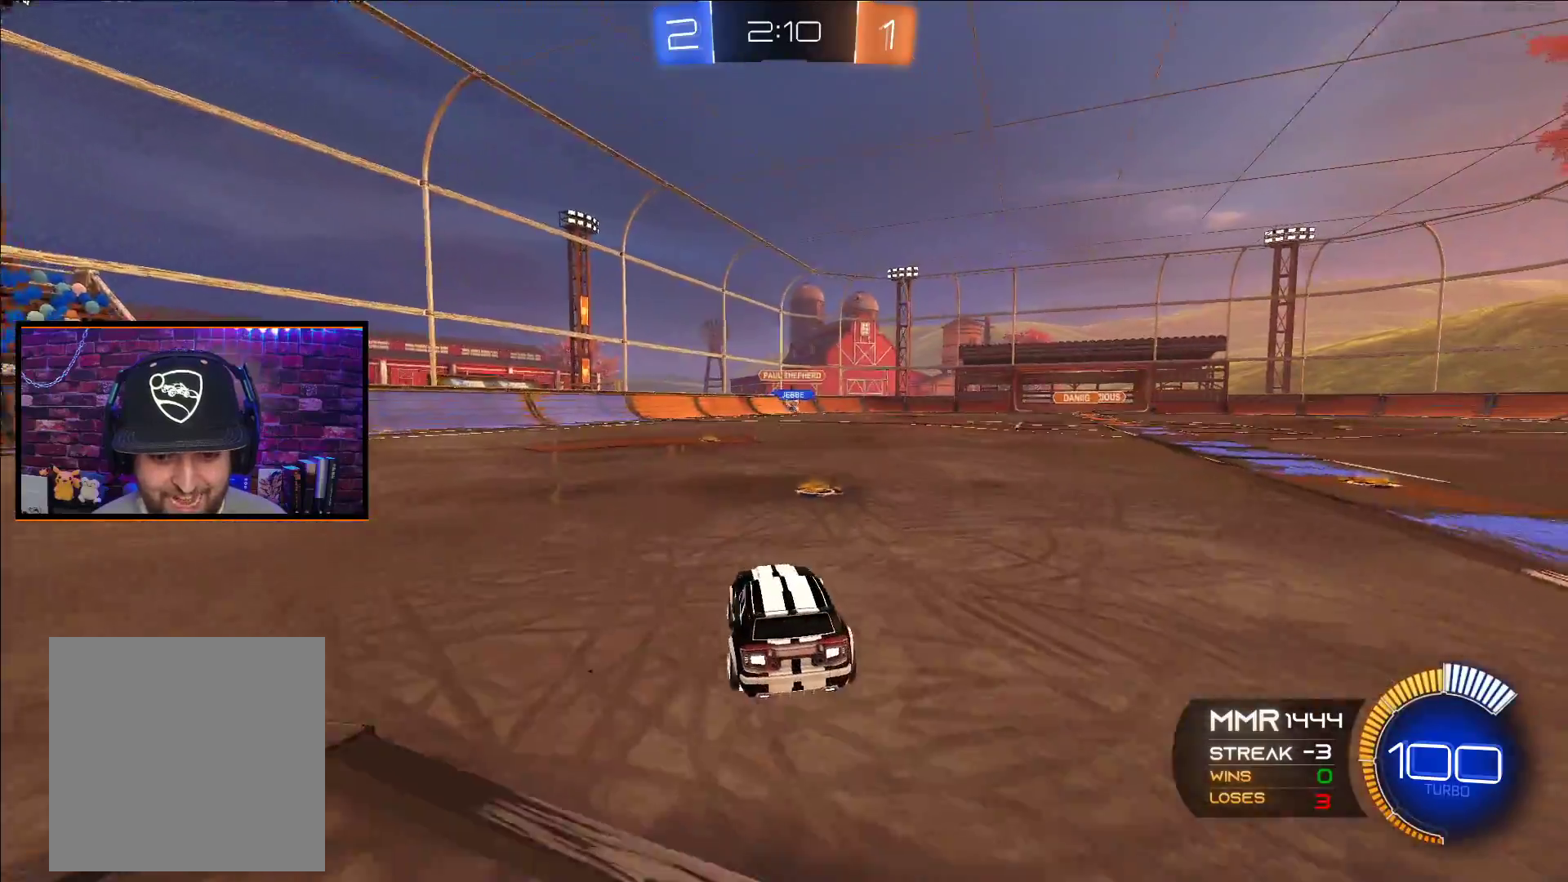
{"buttons": ["A", "R2"], "left_stick": "center", "right_stick": "center", "events": [[317, "left_stick", "left"], [383, "A", "down"], [417, "left_stick", "center"]]}
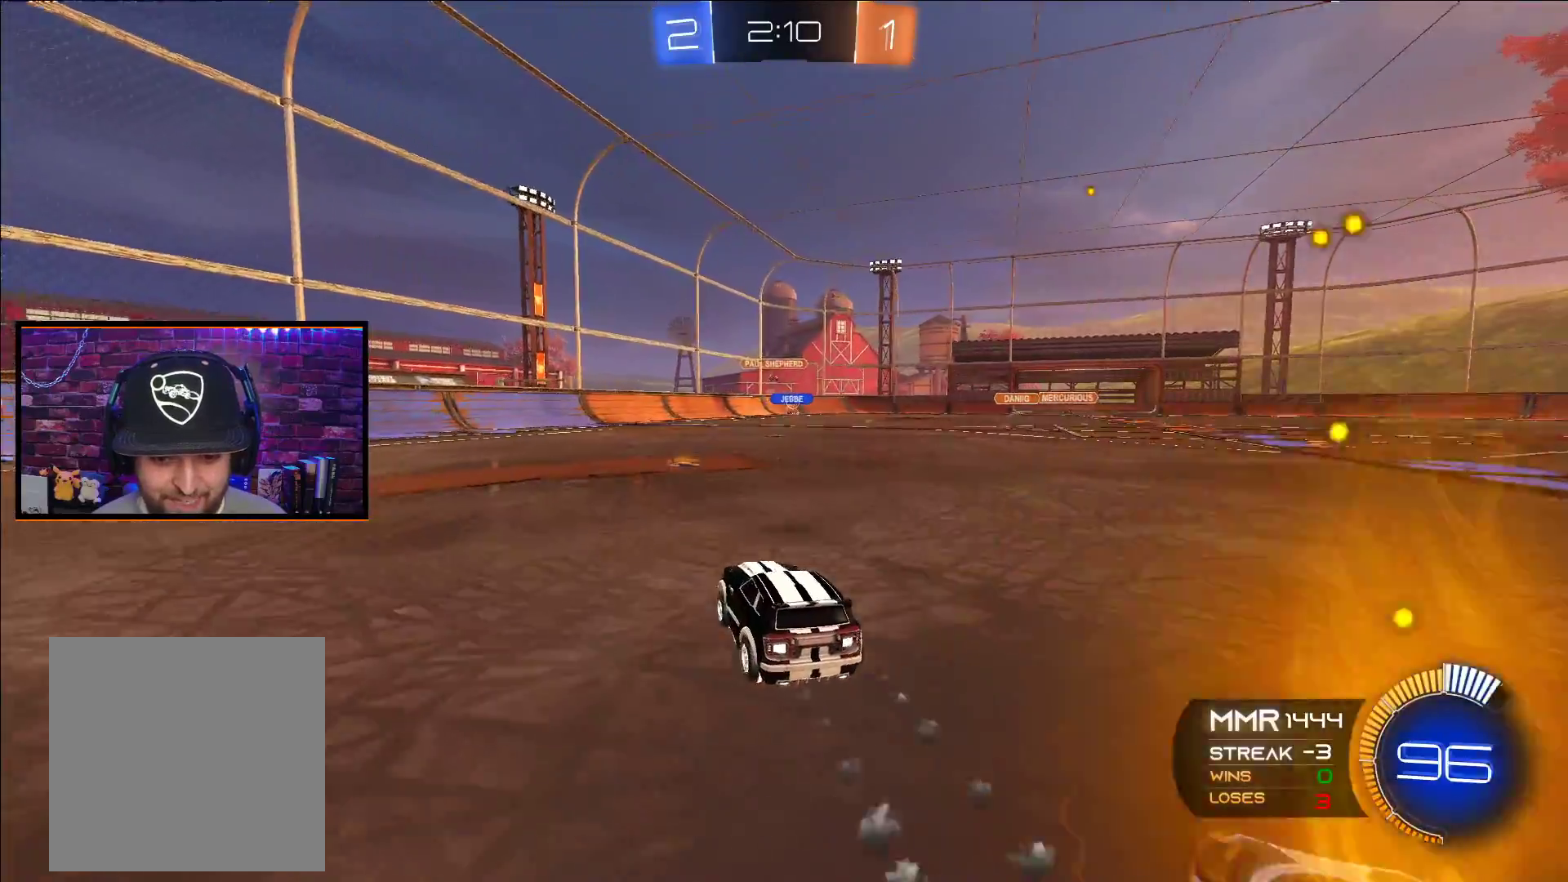
{"buttons": ["R2"], "left_stick": "right", "right_stick": "center", "events": [[67, "left_stick", "right"], [150, "left_stick", "center"], [267, "A", "up"], [483, "left_stick", "right"]]}
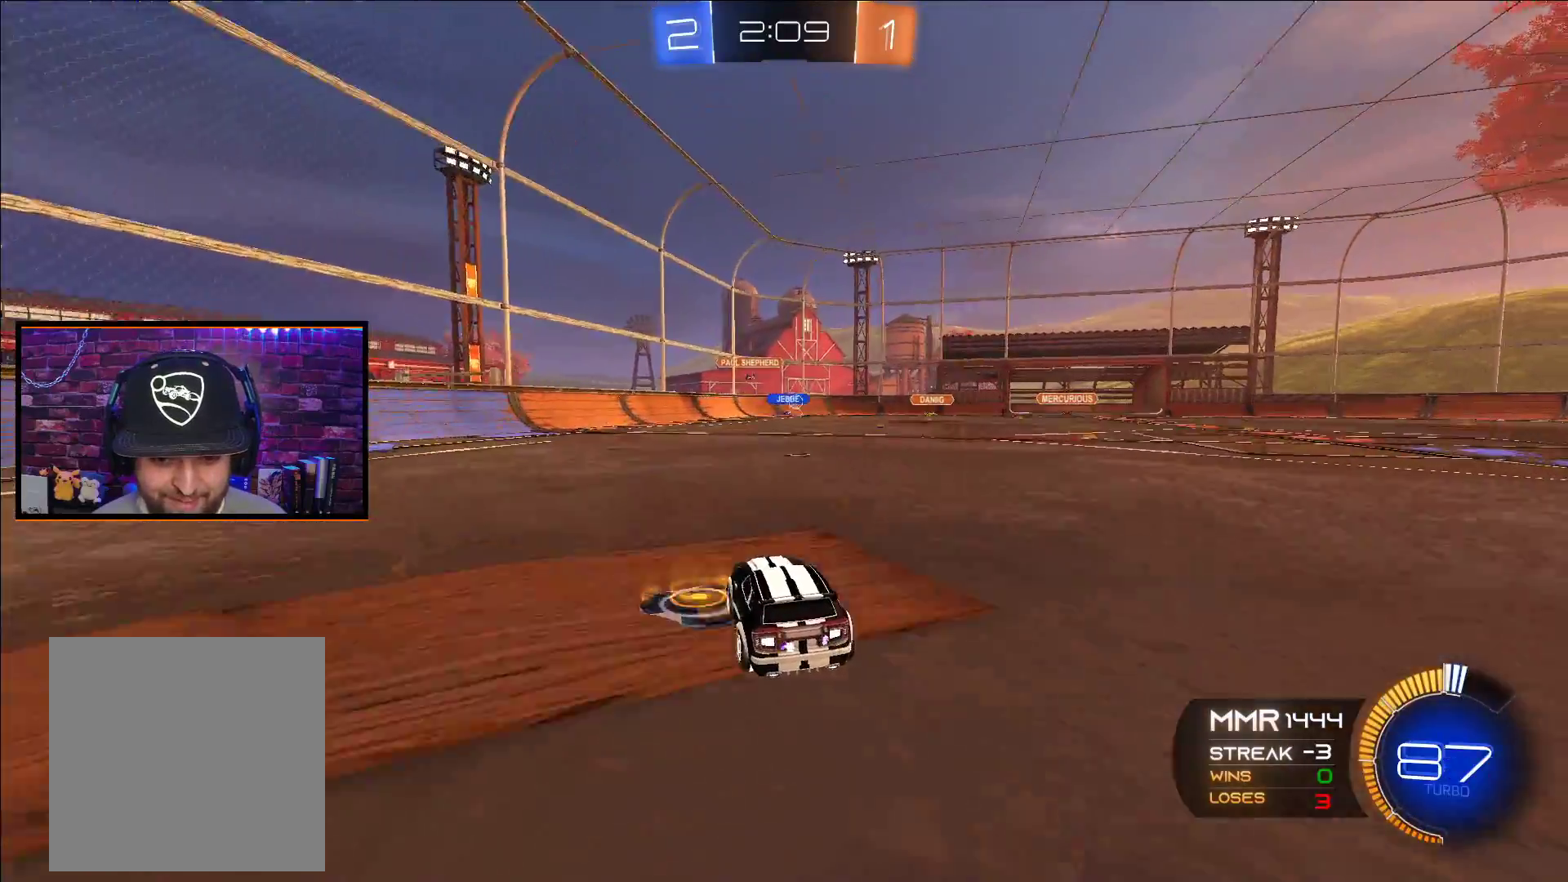
{"buttons": ["R2"], "left_stick": "right", "right_stick": "center", "events": [[83, "left_stick", "center"], [383, "left_stick", "right"]]}
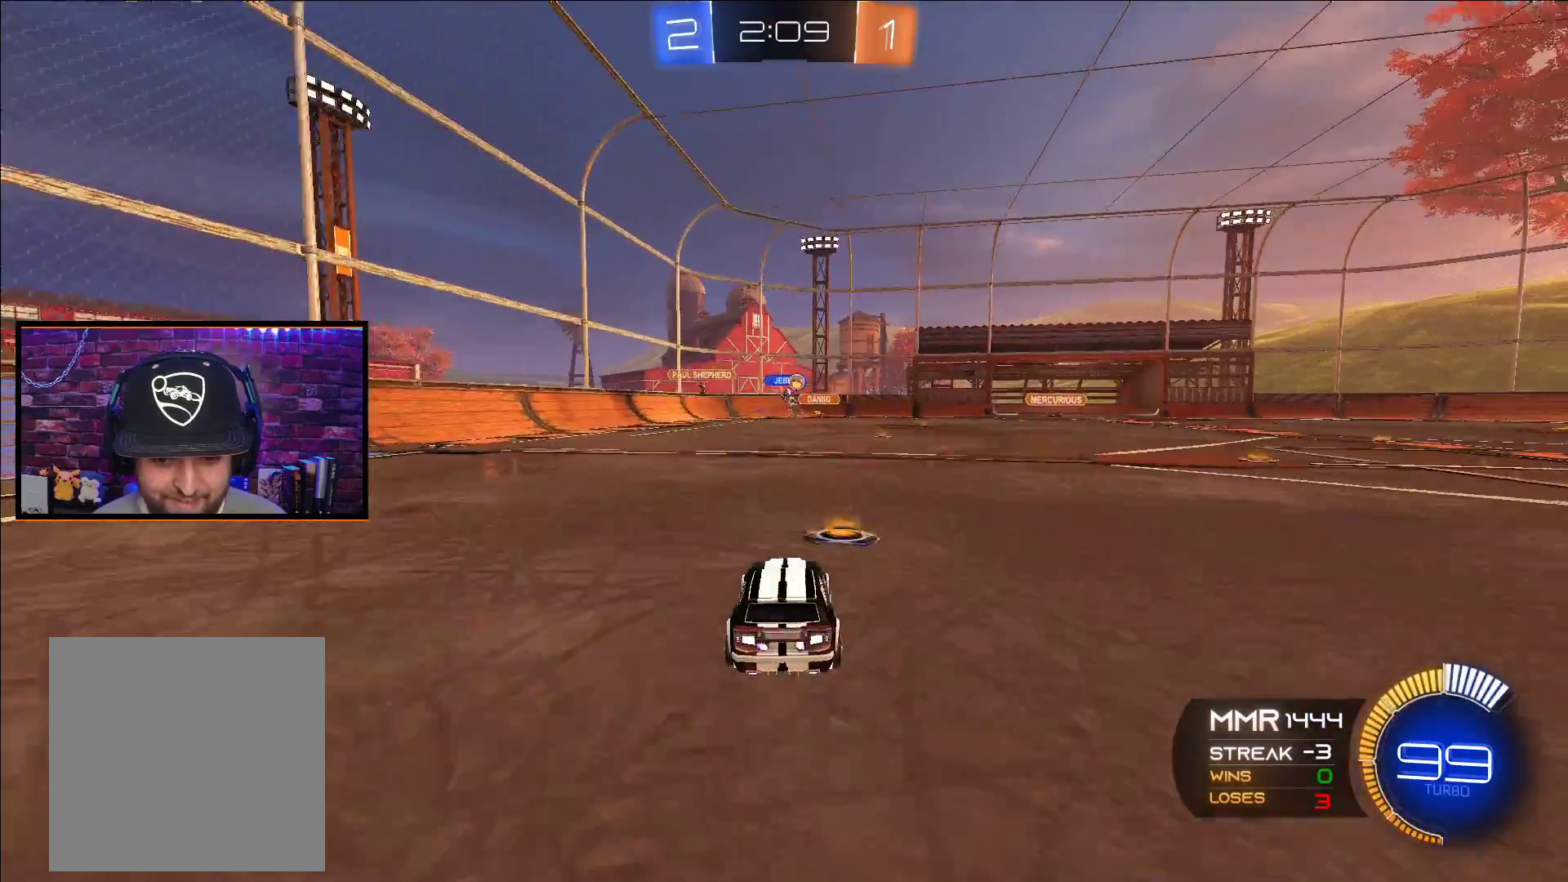
{"buttons": ["R2"], "left_stick": "center", "right_stick": "center", "events": [[150, "left_stick", "center"], [267, "left_stick", "right"], [350, "A", "down"], [450, "A", "up"], [450, "left_stick", "center"]]}
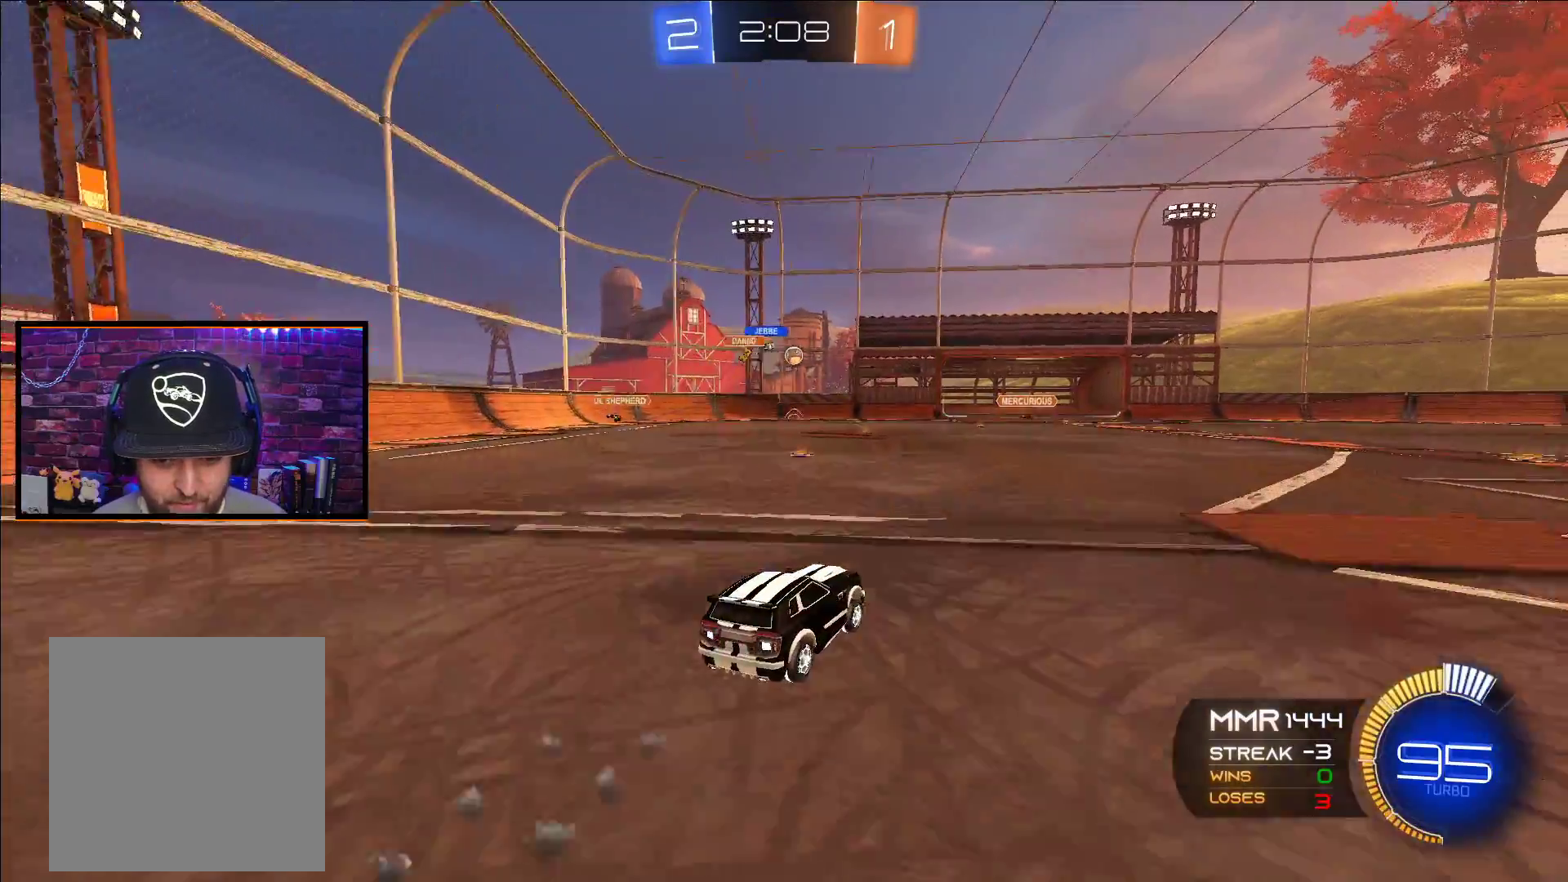
{"buttons": ["R2"], "left_stick": "center", "right_stick": "center", "events": [[83, "A", "down"], [83, "left_stick", "right"], [150, "left_stick", "center"], [433, "A", "up"]]}
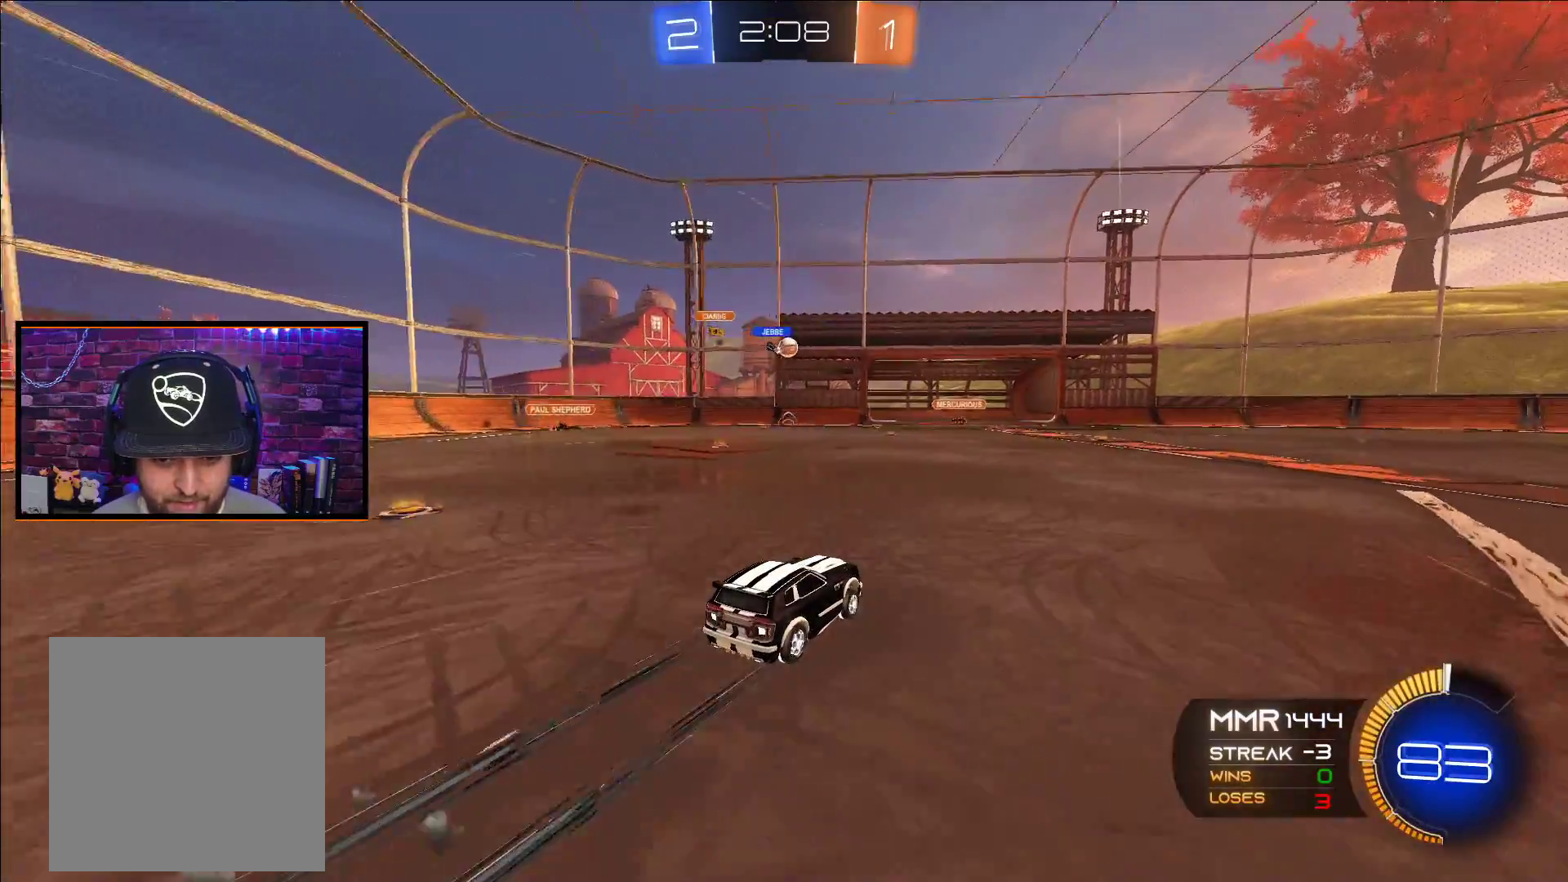
{"buttons": ["R2"], "left_stick": "left", "right_stick": "center", "events": [[217, "left_stick", "right"], [333, "left_stick", "center"], [383, "left_stick", "left"]]}
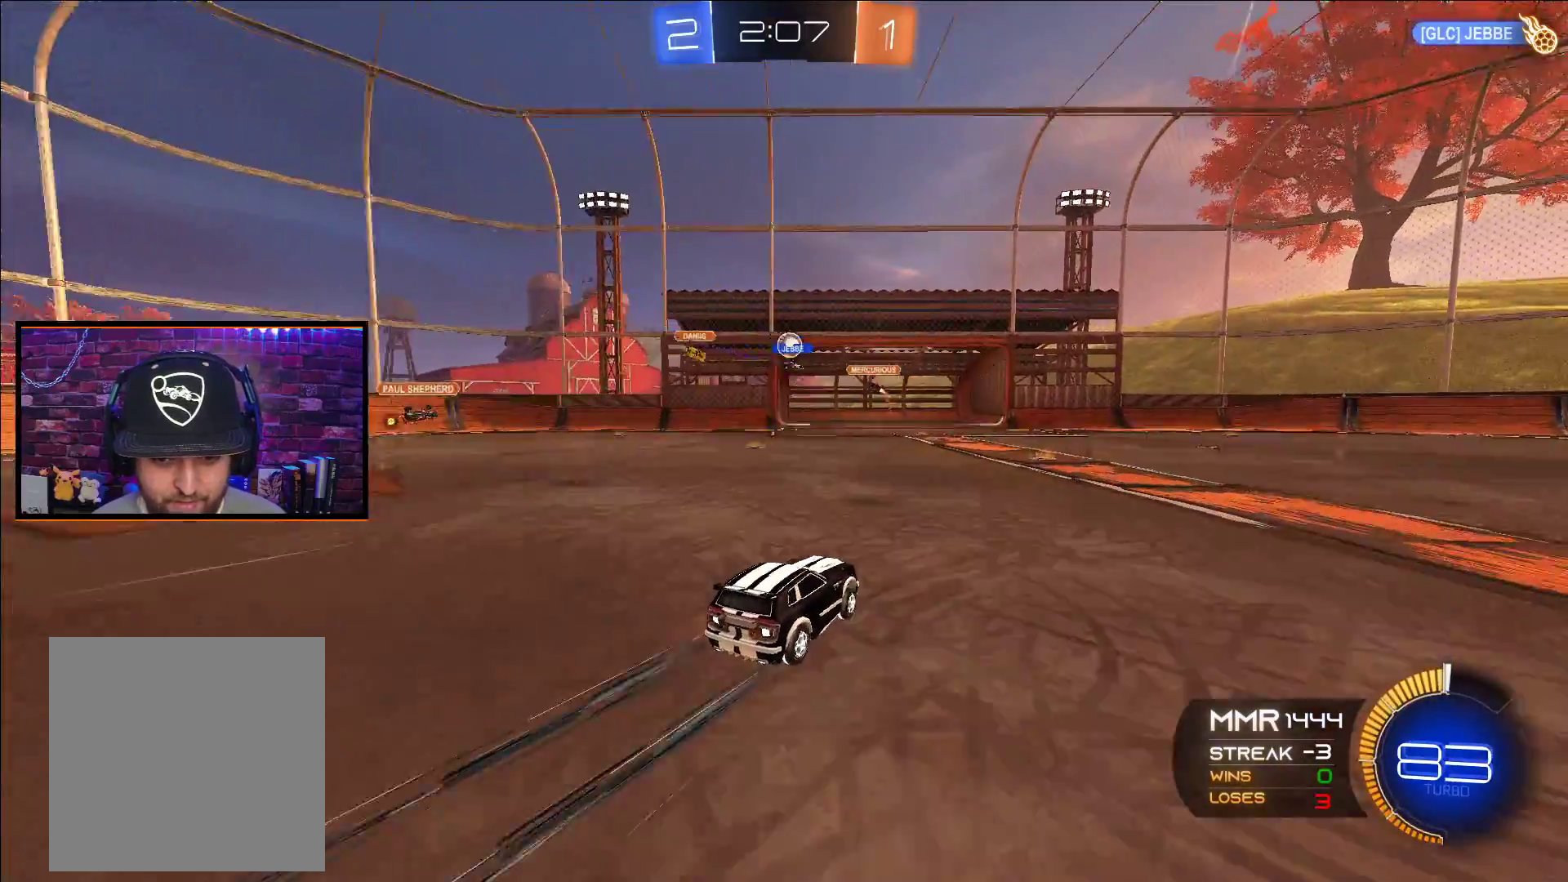
{"buttons": ["A", "R2"], "left_stick": "right", "right_stick": "center", "events": [[200, "left_stick", "center"], [233, "R2", "up"], [300, "left_stick", "right"], [450, "R2", "down"], [500, "A", "down"]]}
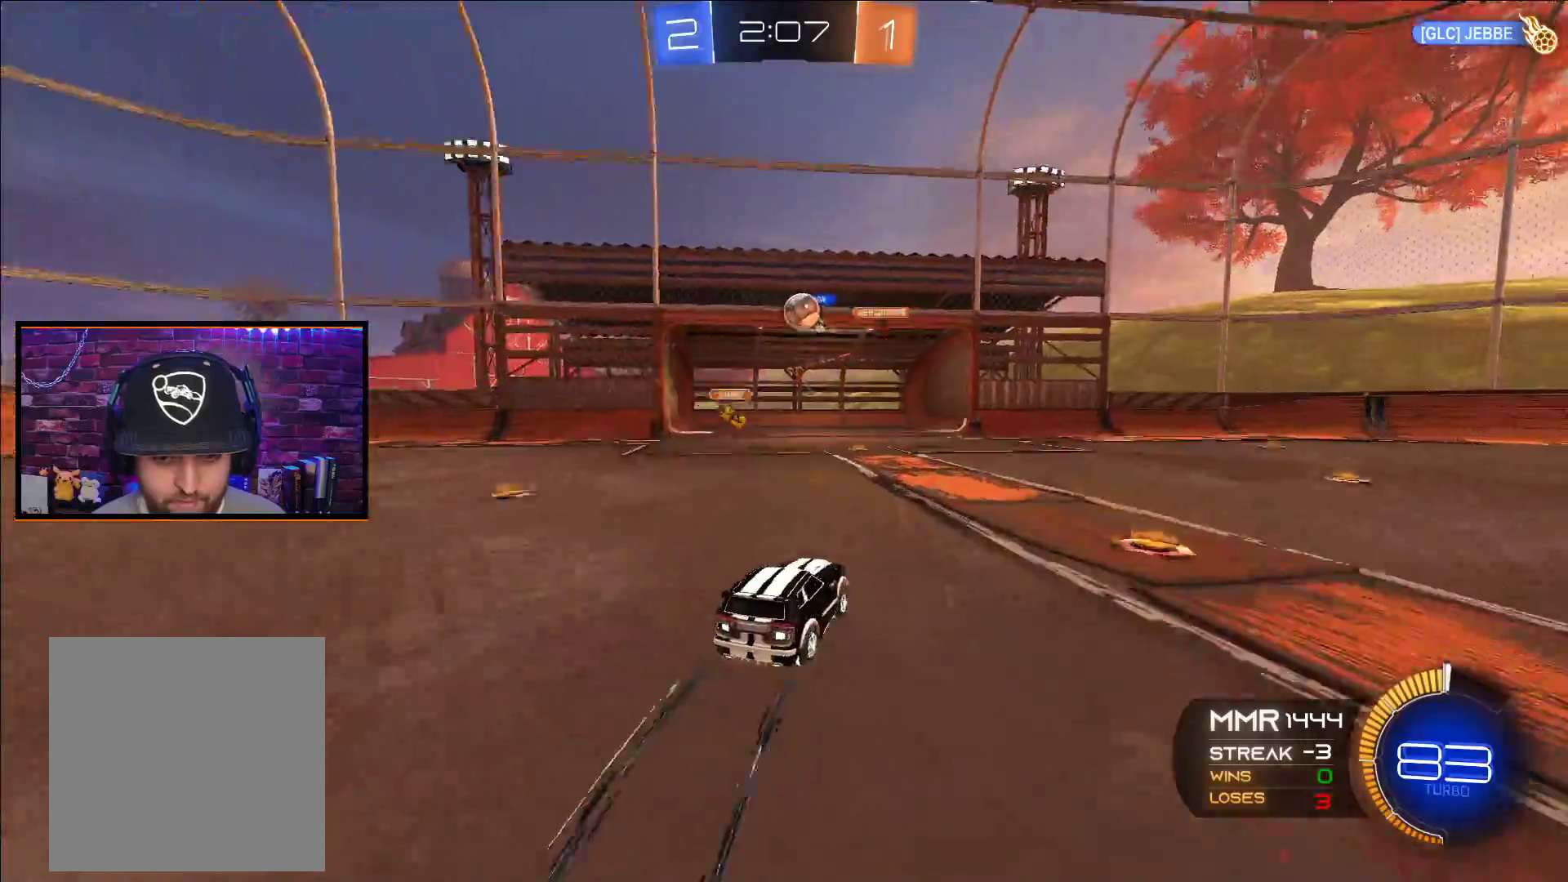
{"buttons": ["R2"], "left_stick": "center", "right_stick": "center", "events": [[117, "left_stick", "center"], [283, "left_stick", "right"], [367, "left_stick", "center"], [400, "A", "up"]]}
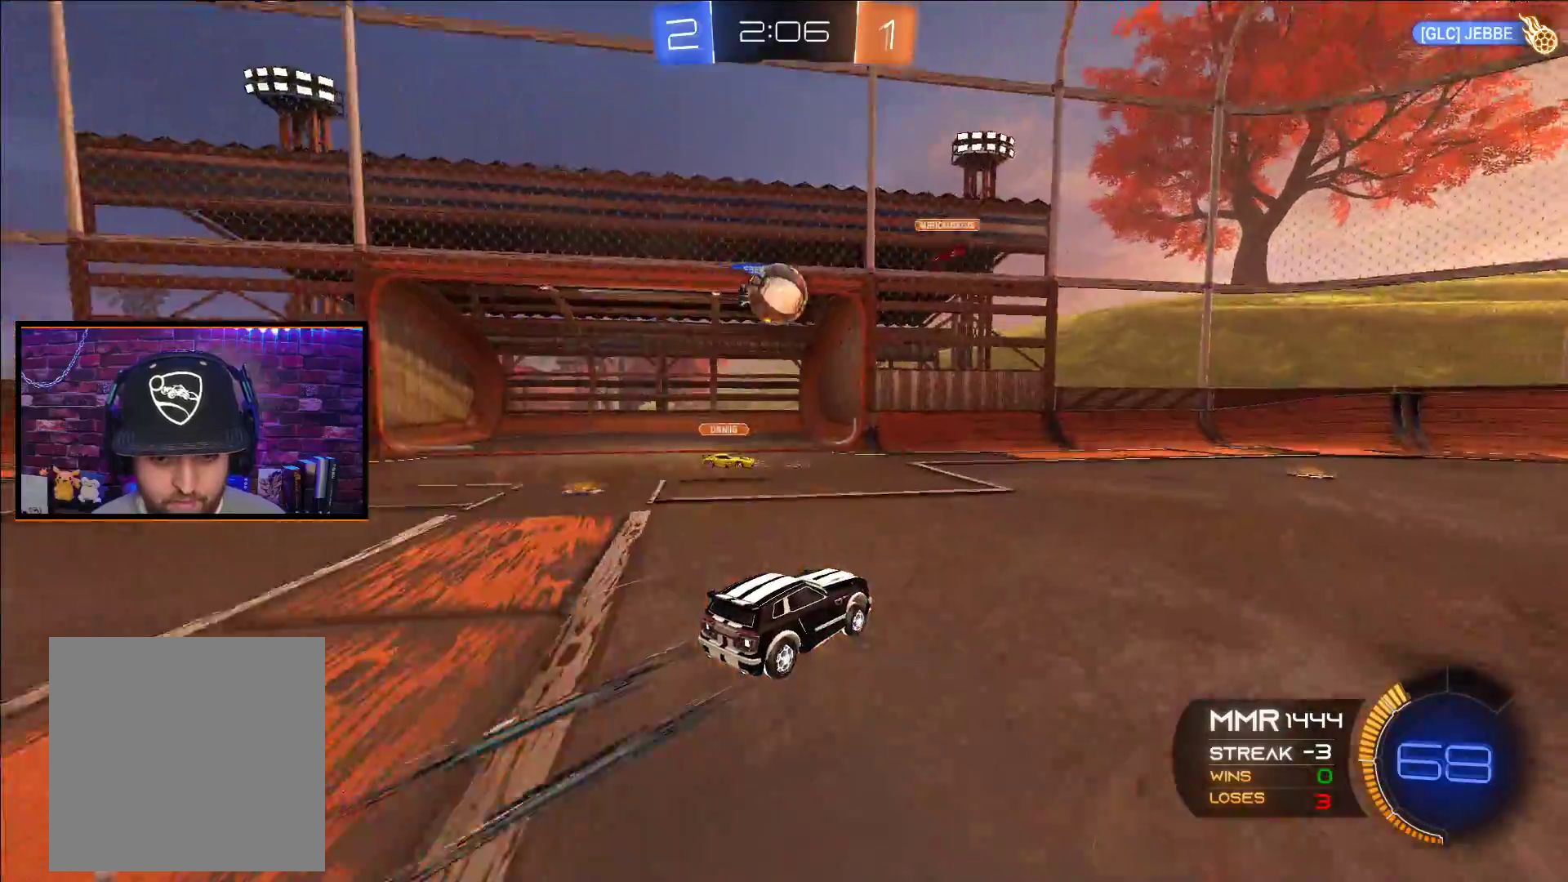
{"buttons": ["X", "R2"], "left_stick": "down-left", "right_stick": "center", "events": [[317, "left_stick", "left"], [383, "left_stick", "down-left"], [400, "X", "down"]]}
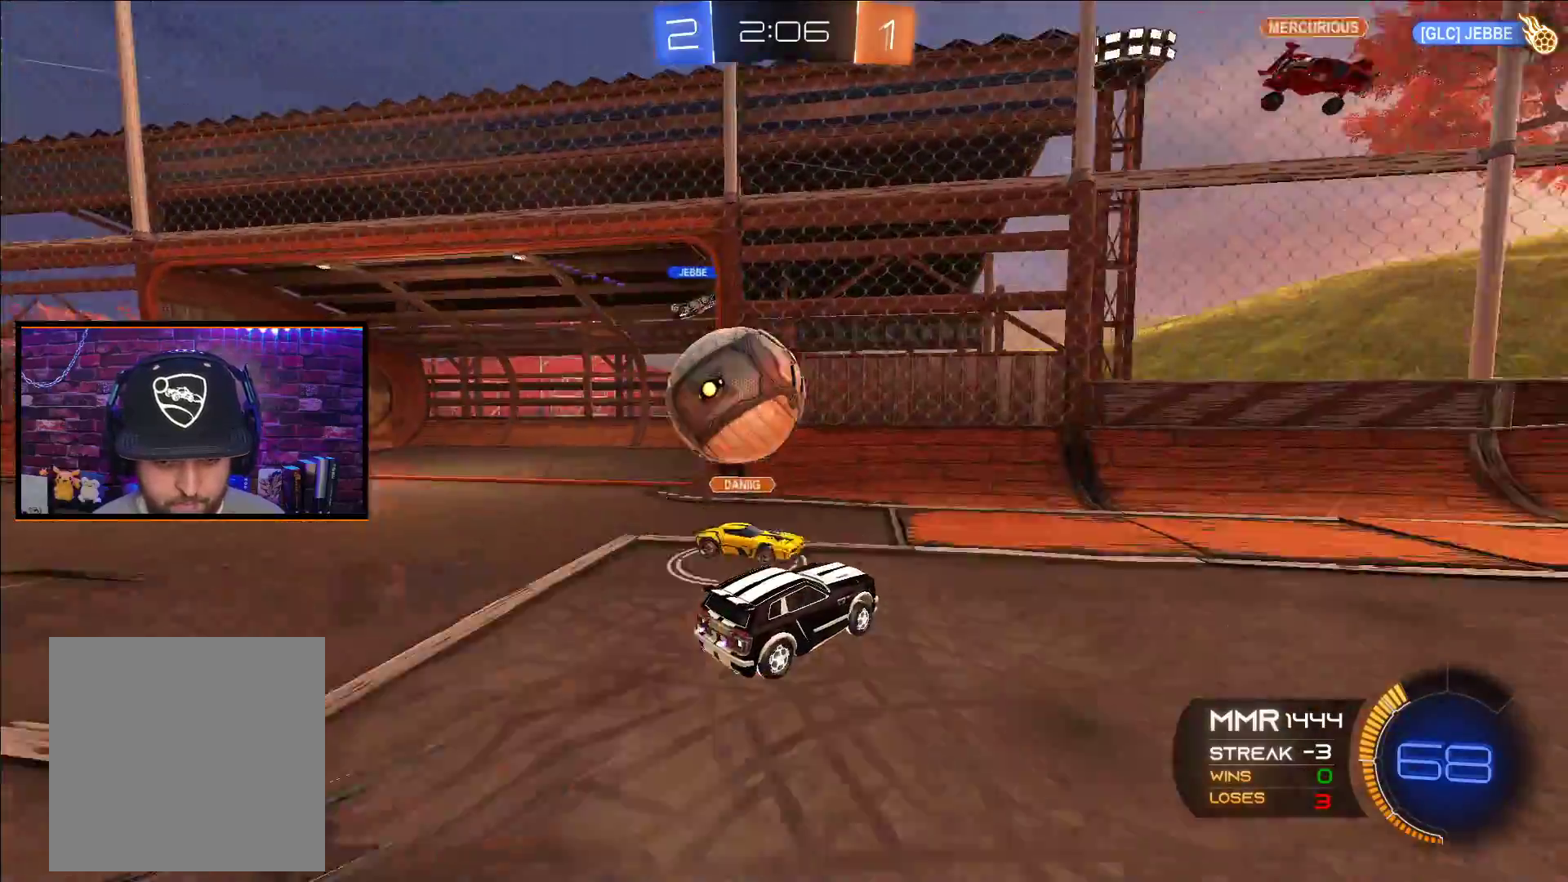
{"buttons": ["R2"], "left_stick": "center", "right_stick": "center", "events": [[50, "X", "up"], [117, "L1", "down"], [133, "L3", "down"], [133, "X", "down"], [183, "left_stick", "left"], [233, "L3", "up"], [283, "X", "up"], [317, "L1", "up"], [417, "left_stick", "center"]]}
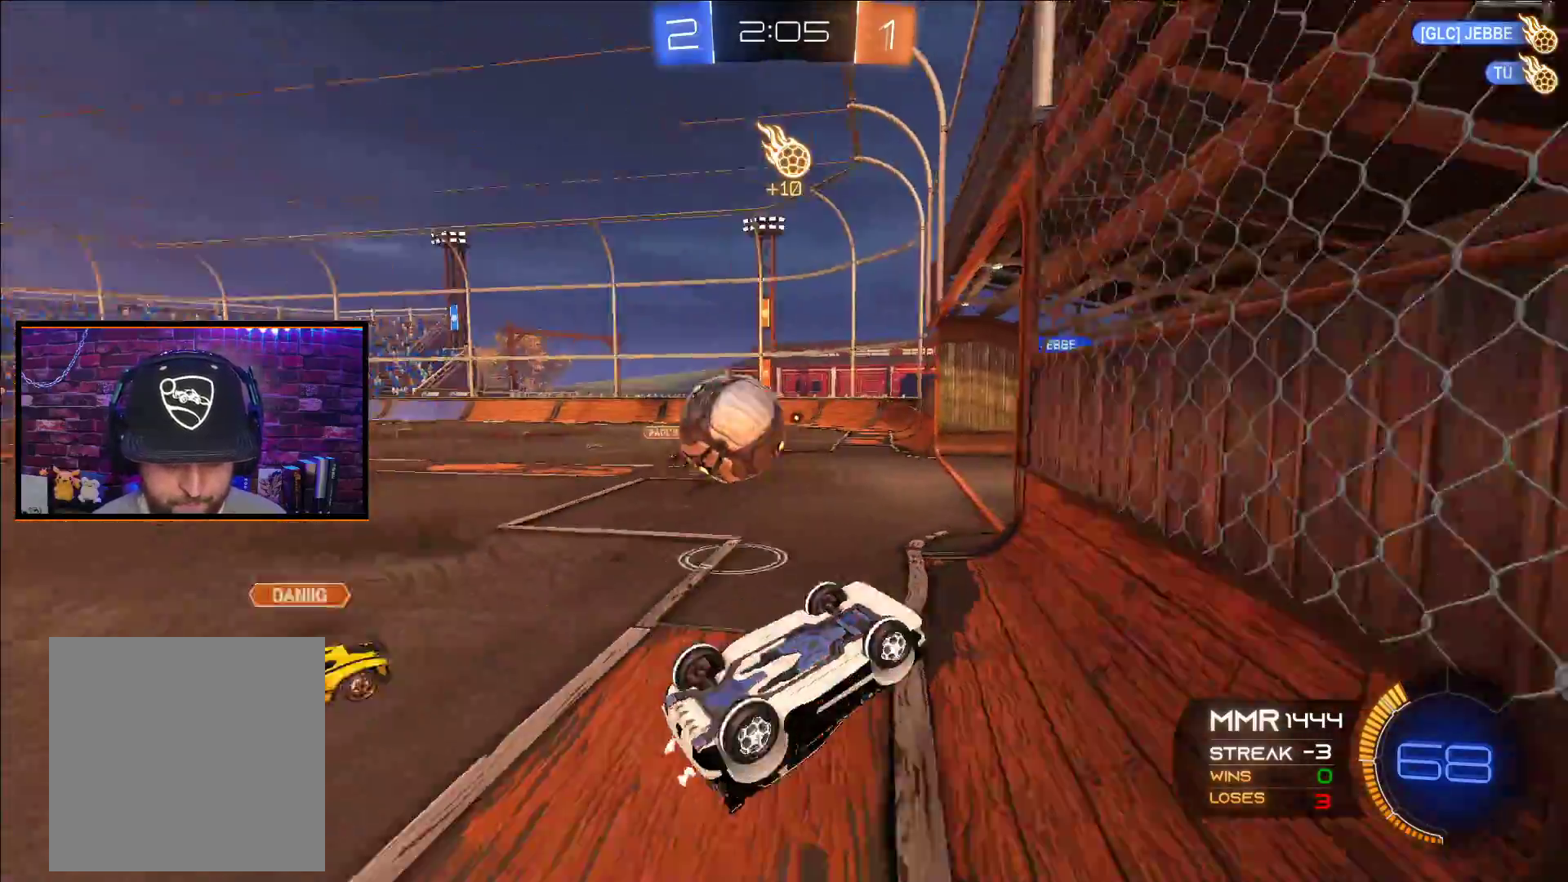
{"buttons": ["R2"], "left_stick": "right", "right_stick": "center", "events": [[483, "left_stick", "right"]]}
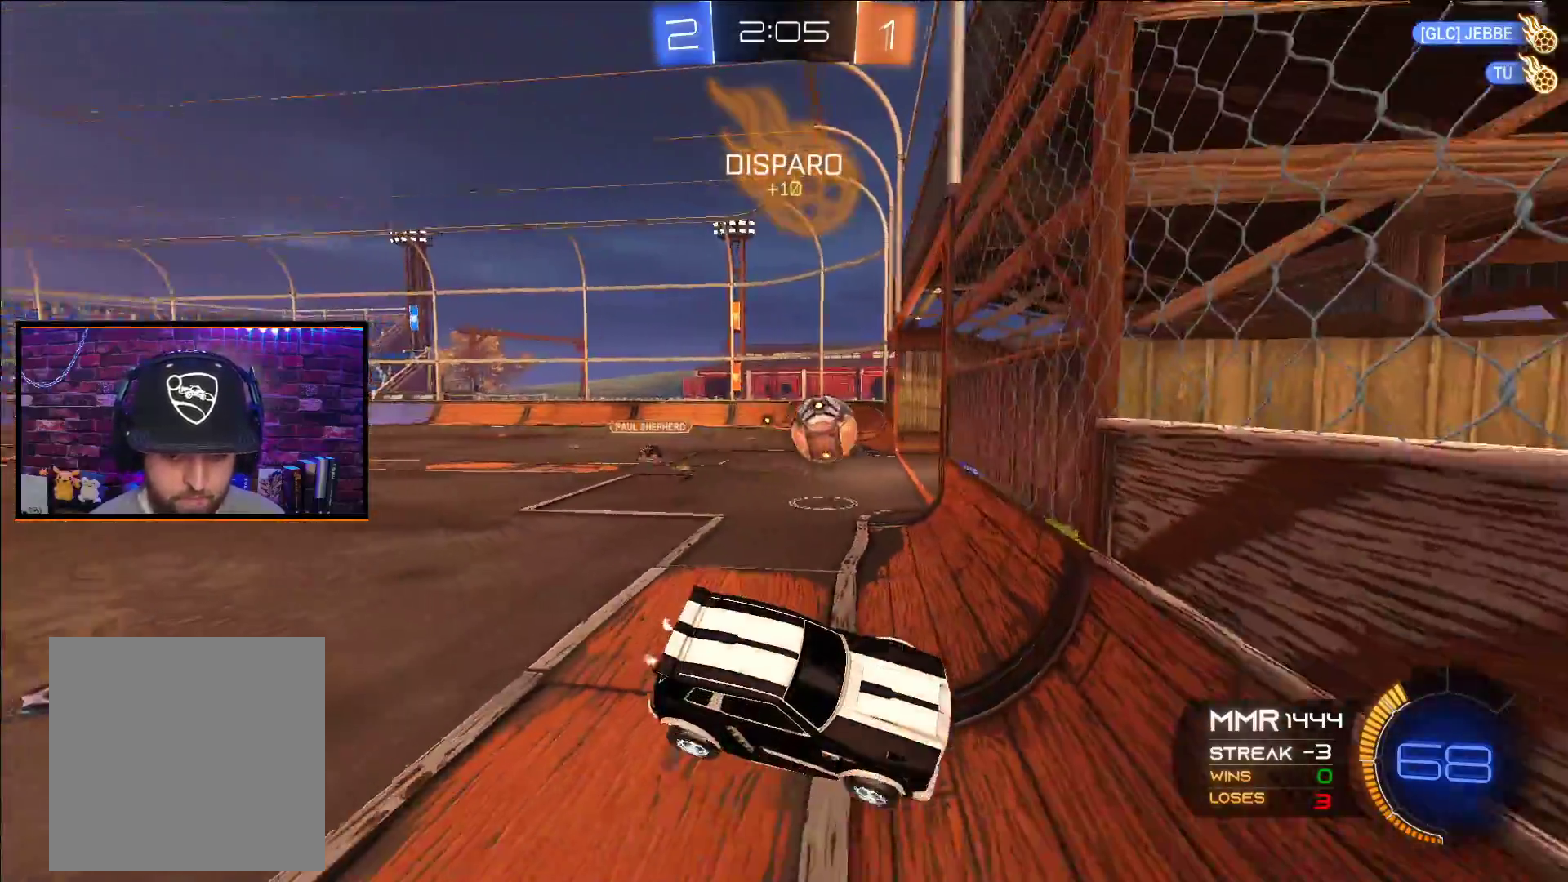
{"buttons": ["R2"], "left_stick": "right", "right_stick": "center", "events": []}
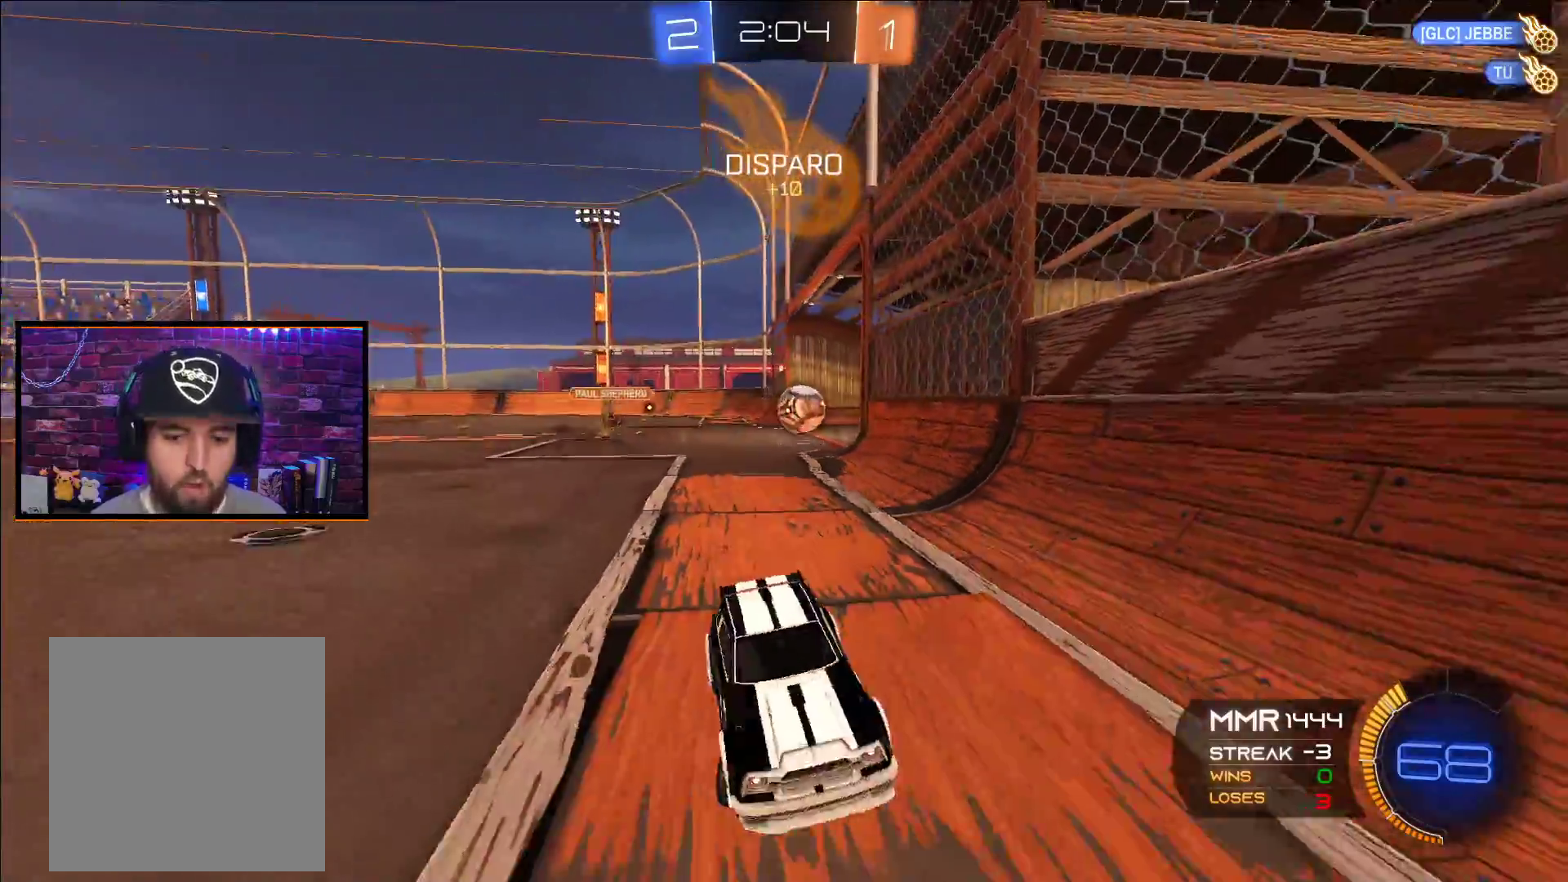
{"buttons": ["R2"], "left_stick": "right", "right_stick": "center", "events": [[200, "left_stick", "center"], [300, "Y", "down"], [383, "left_stick", "right"], [417, "Y", "up"]]}
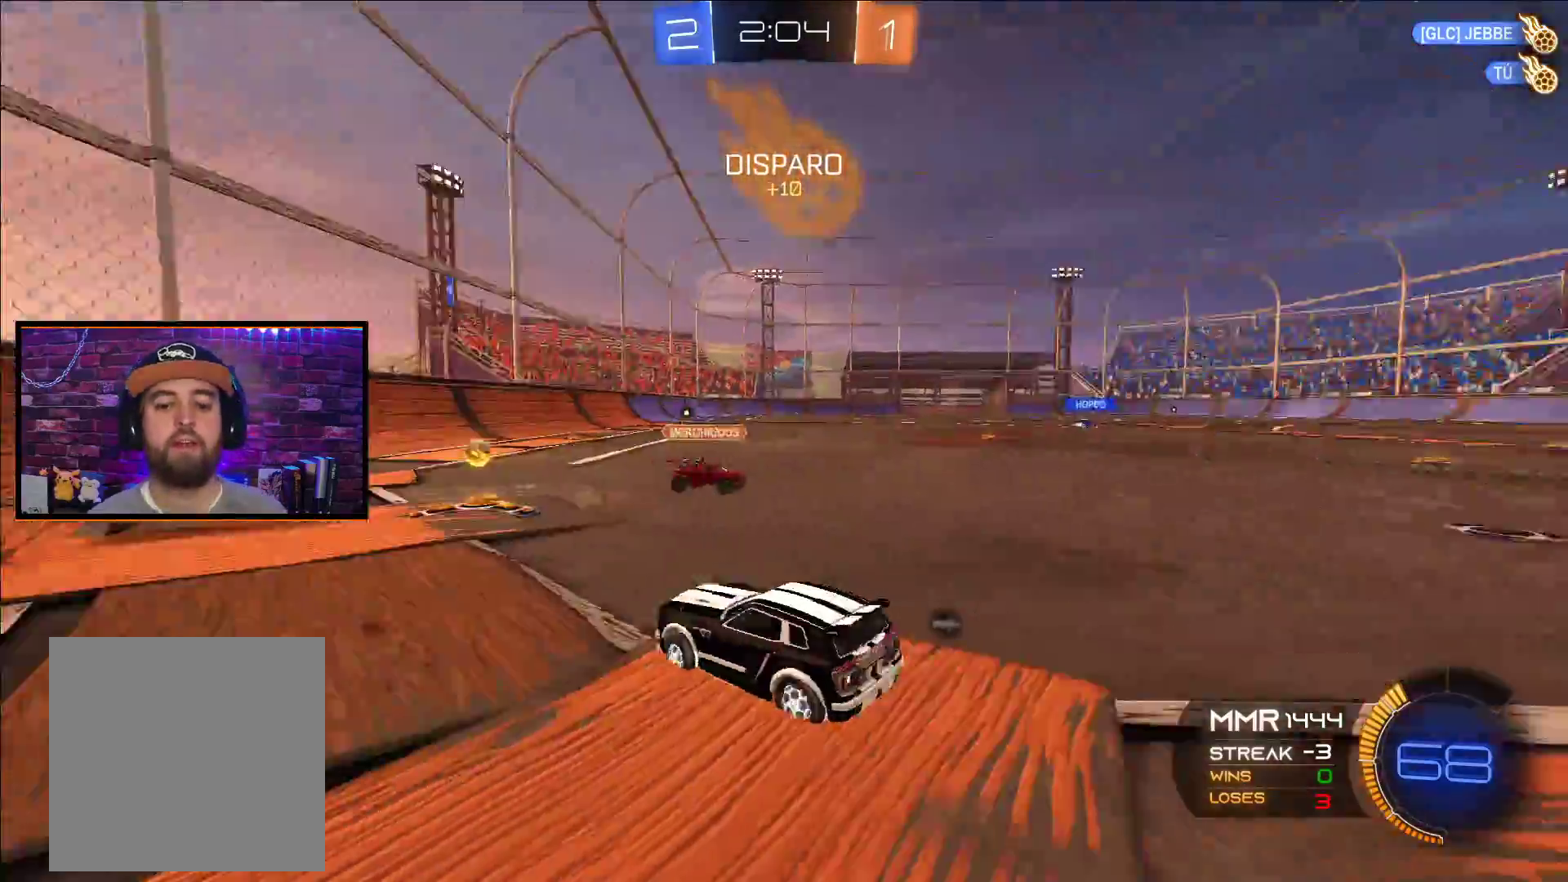
{"buttons": ["A", "R2"], "left_stick": "center", "right_stick": "center", "events": [[33, "A", "down"], [133, "left_stick", "center"]]}
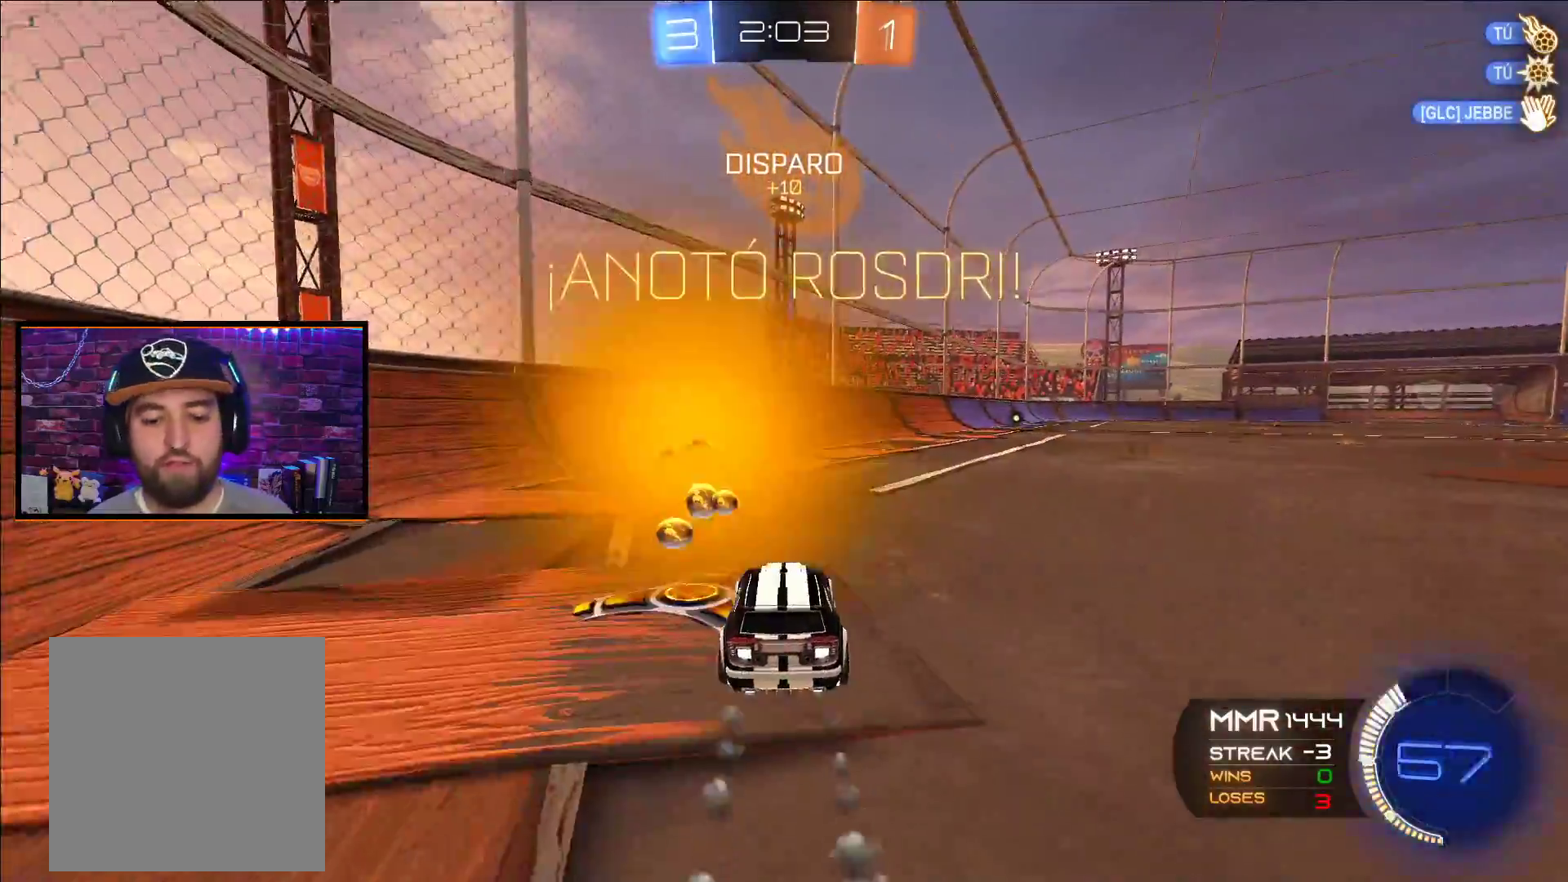
{"buttons": ["A", "R2"], "left_stick": "right", "right_stick": "center", "events": [[33, "left_stick", "right"]]}
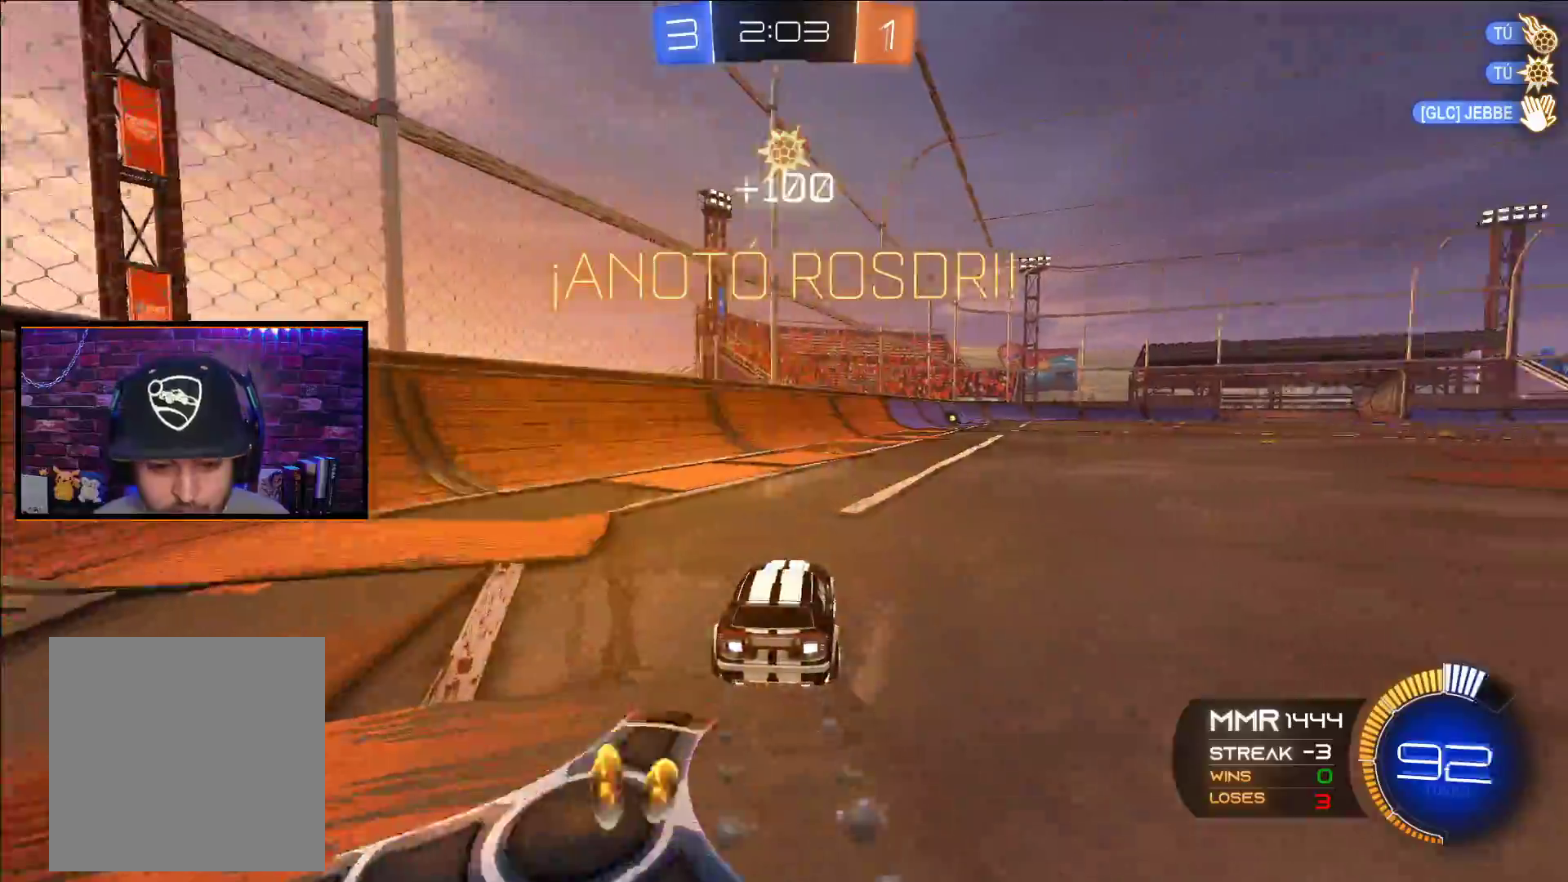
{"buttons": ["A", "R2"], "left_stick": "center", "right_stick": "center", "events": [[267, "left_stick", "center"], [317, "X", "down"], [450, "left_stick", "right"], [467, "X", "up"], [500, "left_stick", "center"]]}
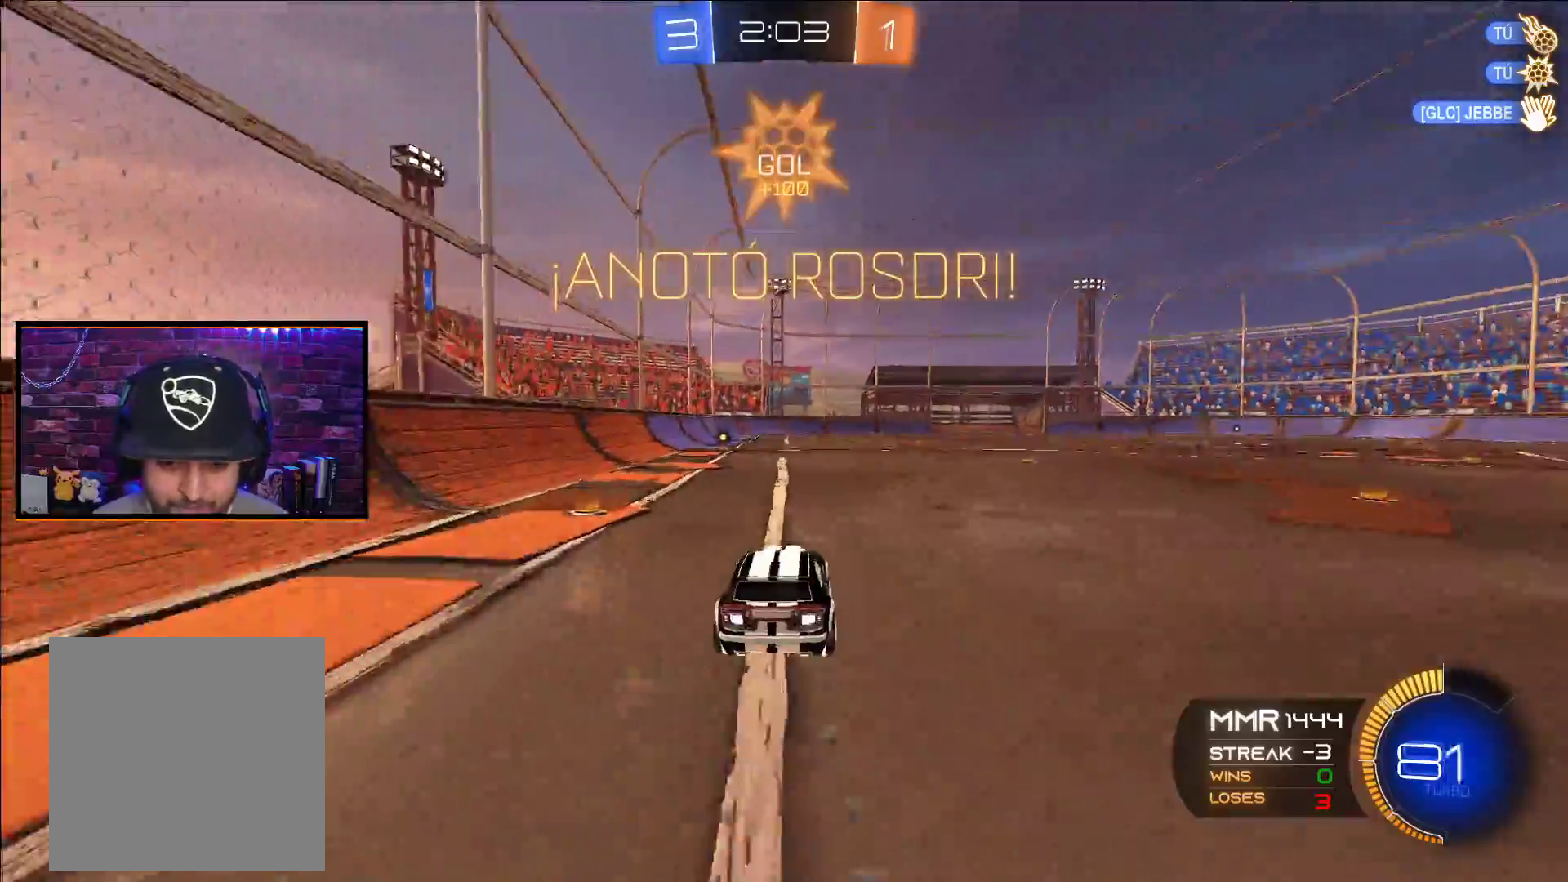
{"buttons": ["A", "R2"], "left_stick": "center", "right_stick": "center", "events": [[150, "left_stick", "left"], [250, "left_stick", "center"], [350, "left_stick", "left"], [483, "left_stick", "center"]]}
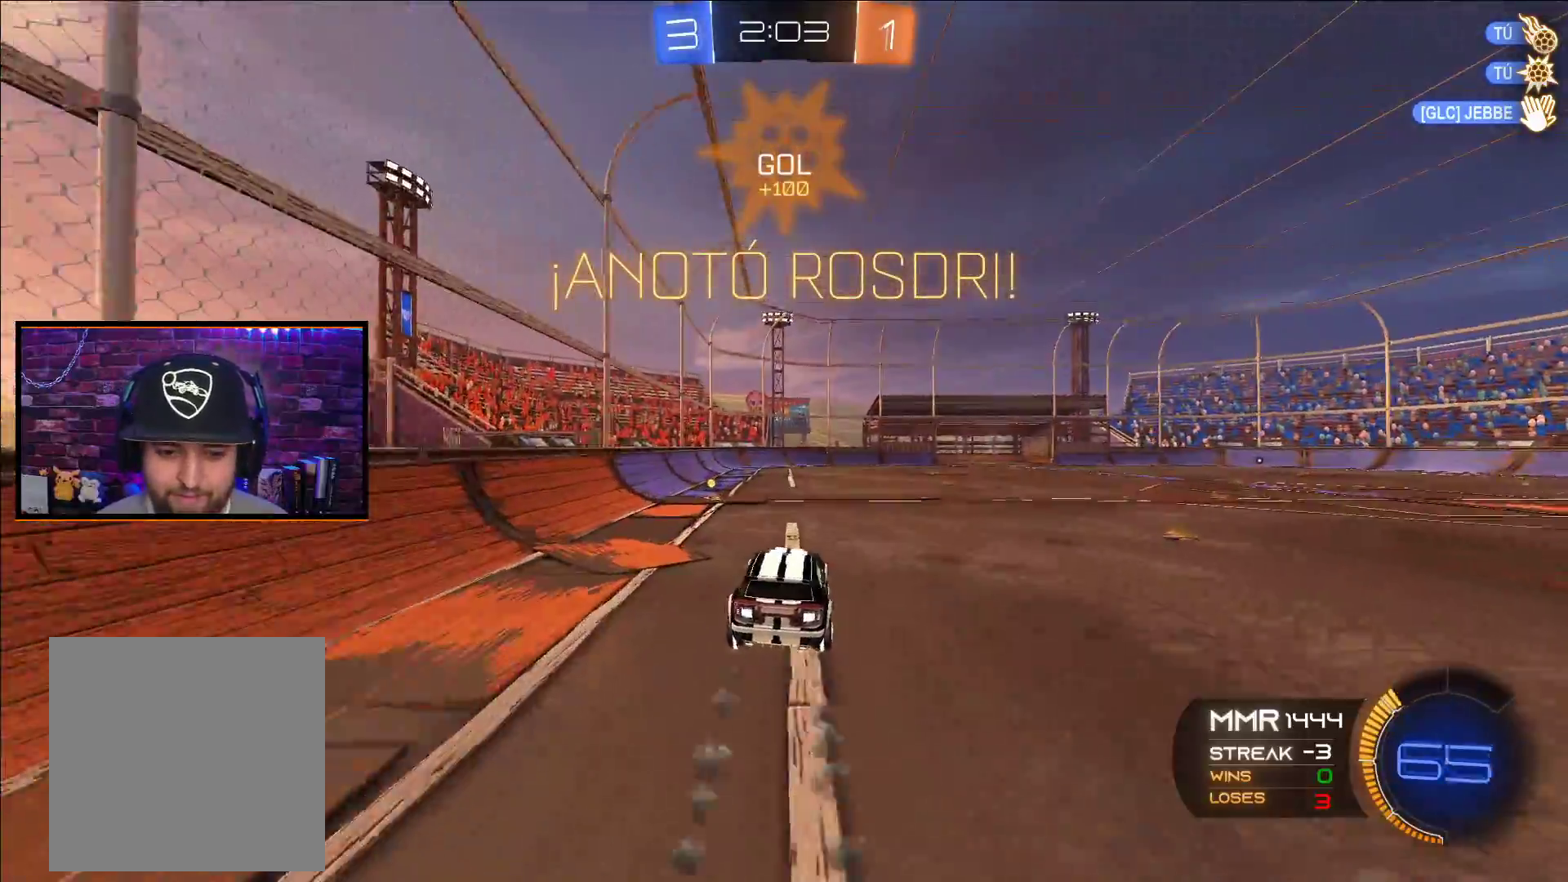
{"buttons": ["L1", "R2"], "left_stick": "center", "right_stick": "center", "events": [[33, "A", "up"], [500, "L1", "down"]]}
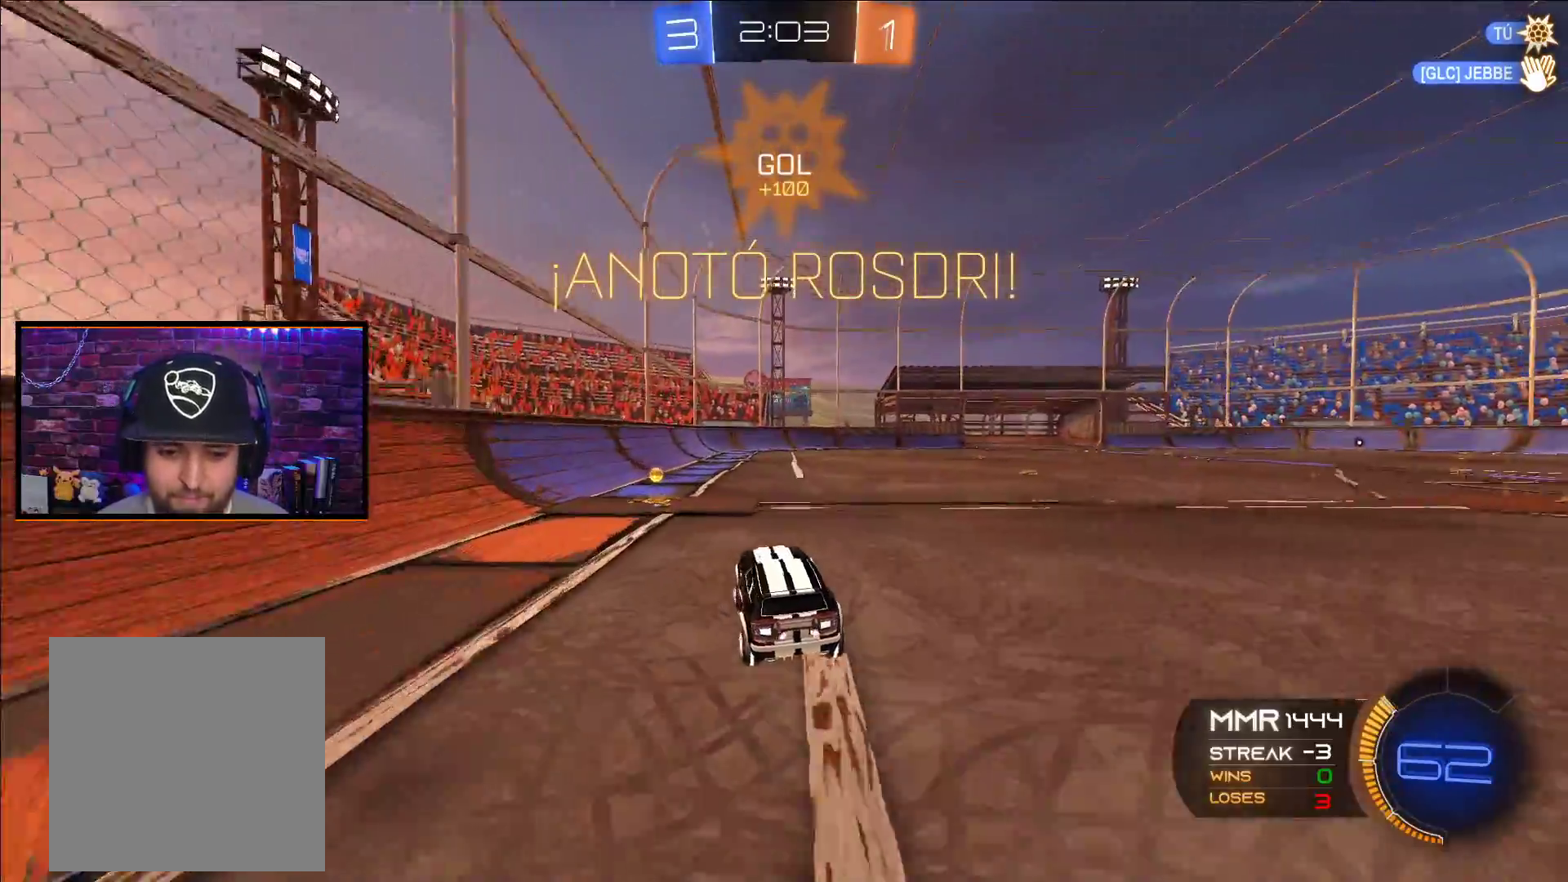
{"buttons": ["R2"], "left_stick": "center", "right_stick": "center", "events": [[33, "left_stick", "left"], [67, "X", "down"], [150, "left_stick", "up-left"], [217, "X", "up"], [417, "L1", "up"], [433, "left_stick", "center"]]}
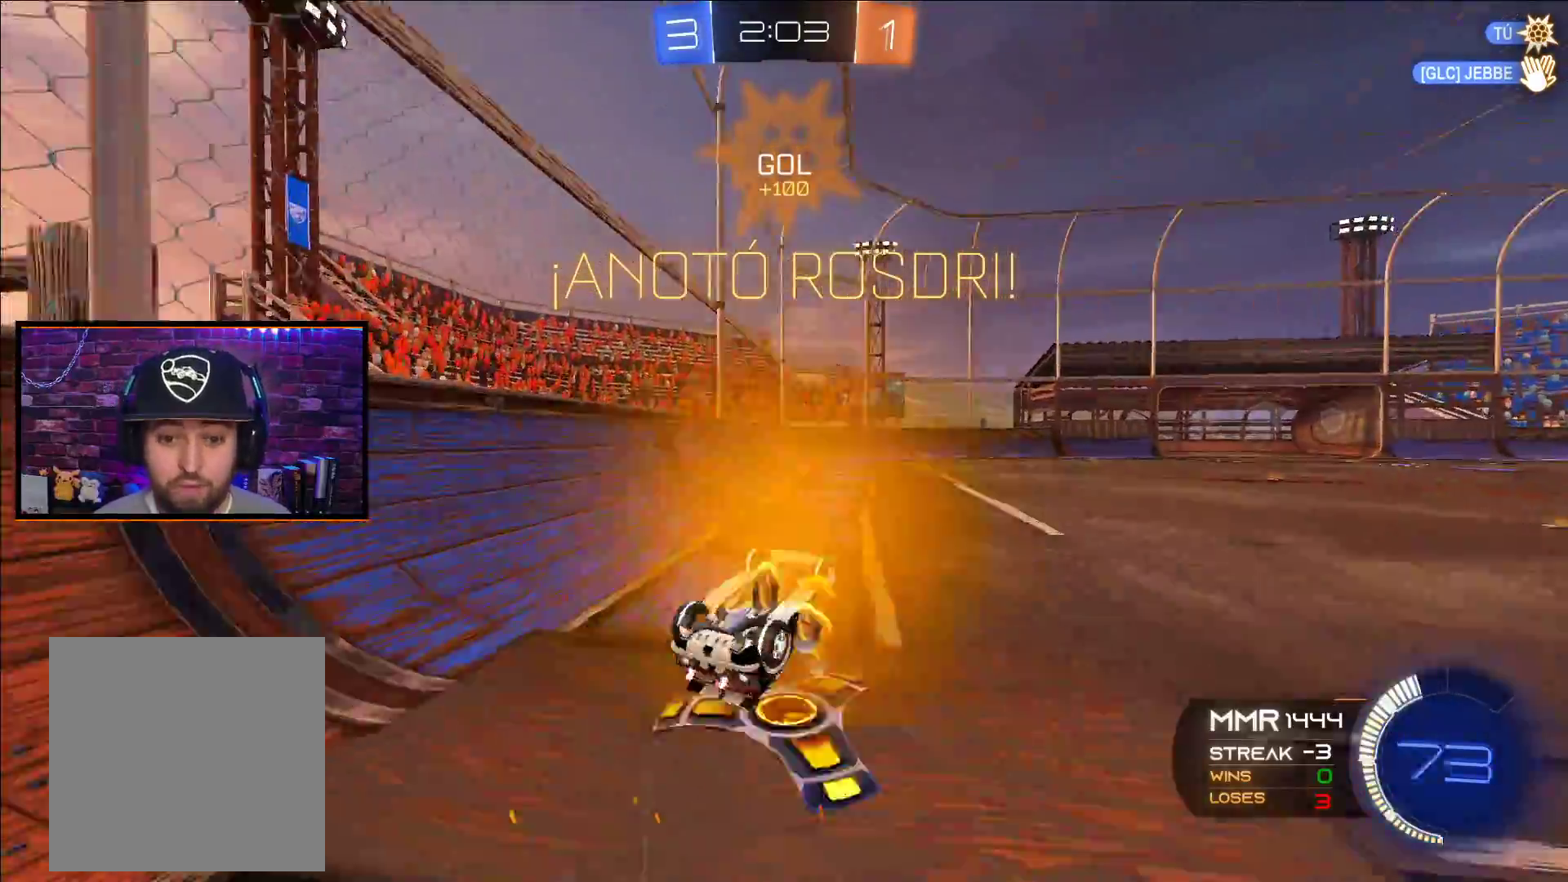
{"buttons": [], "left_stick": "right", "right_stick": "center", "events": [[317, "R2", "up"], [350, "left_stick", "right"]]}
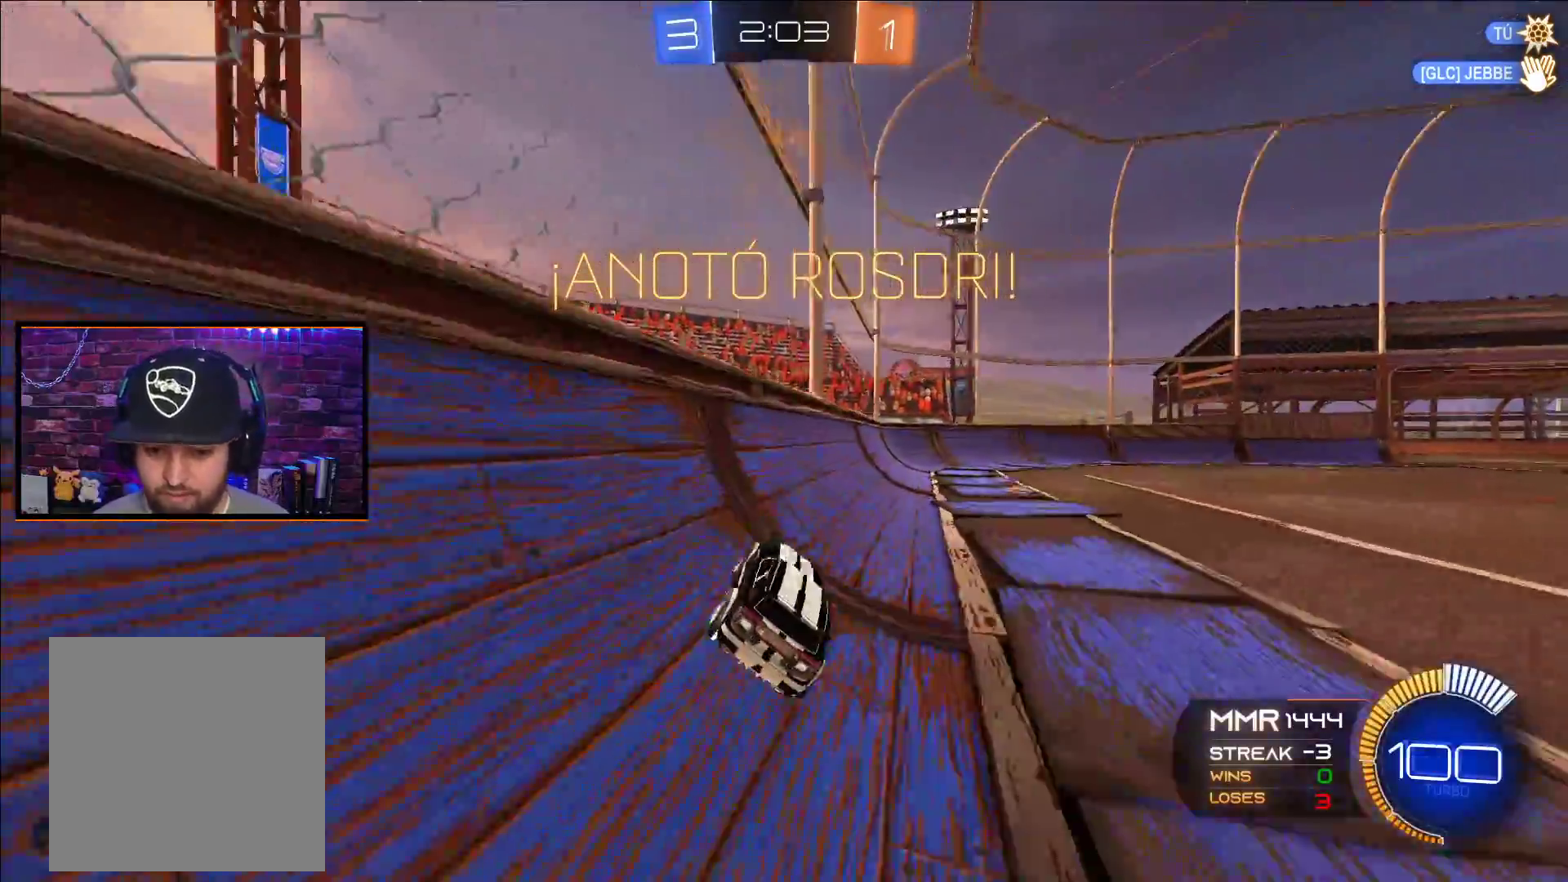
{"buttons": ["A"], "left_stick": "center", "right_stick": "center", "events": [[150, "A", "down"], [183, "left_stick", "center"], [200, "A", "up"], [433, "A", "down"]]}
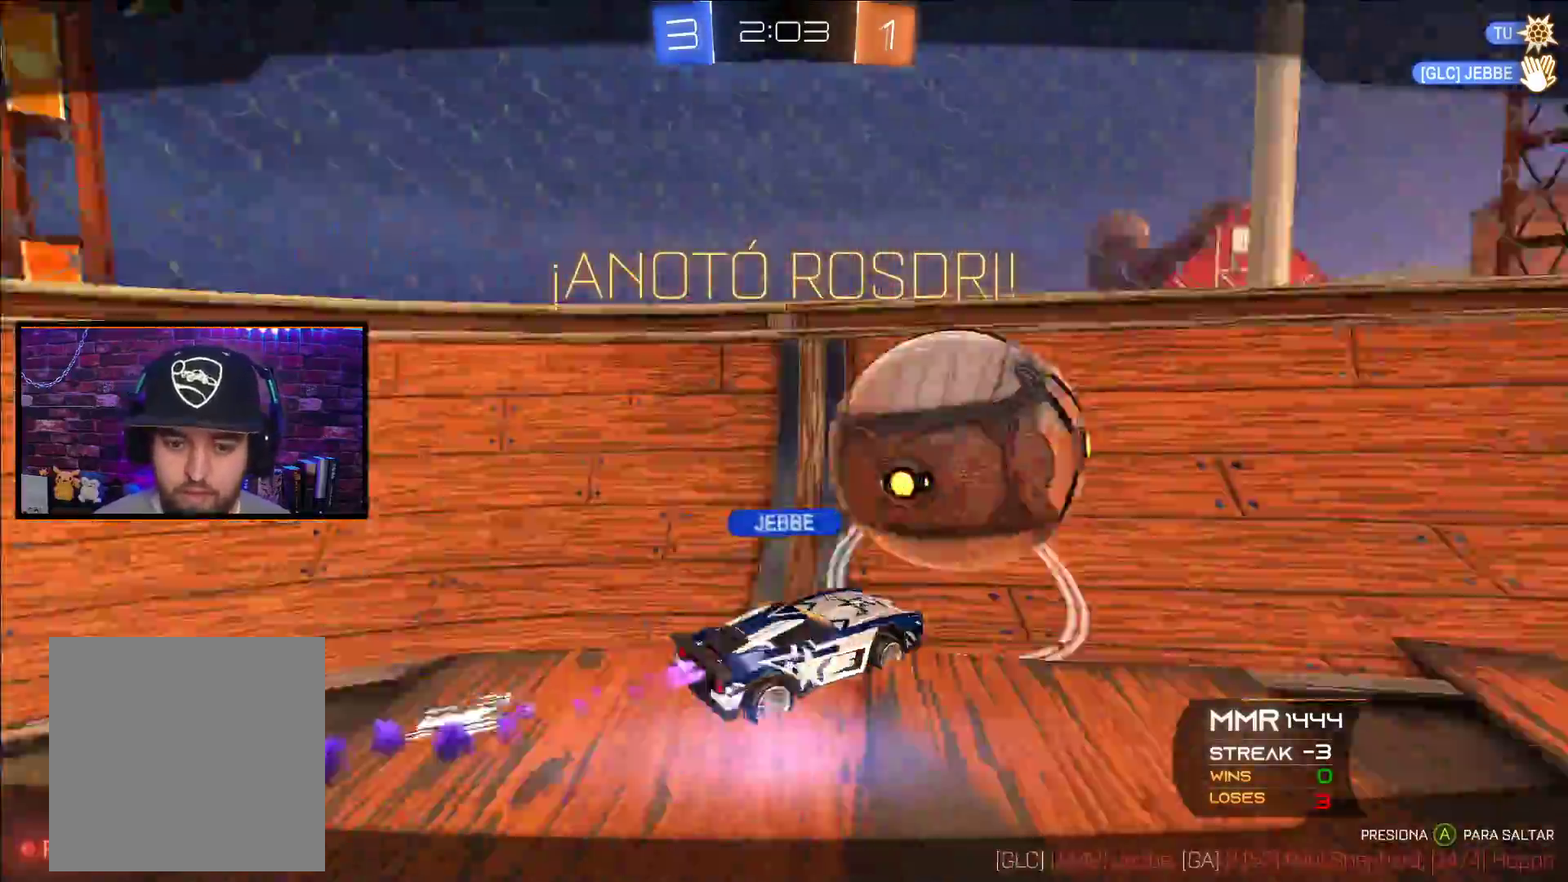
{"buttons": [], "left_stick": "center", "right_stick": "center", "events": [[17, "A", "up"], [167, "A", "down"], [250, "A", "up"]]}
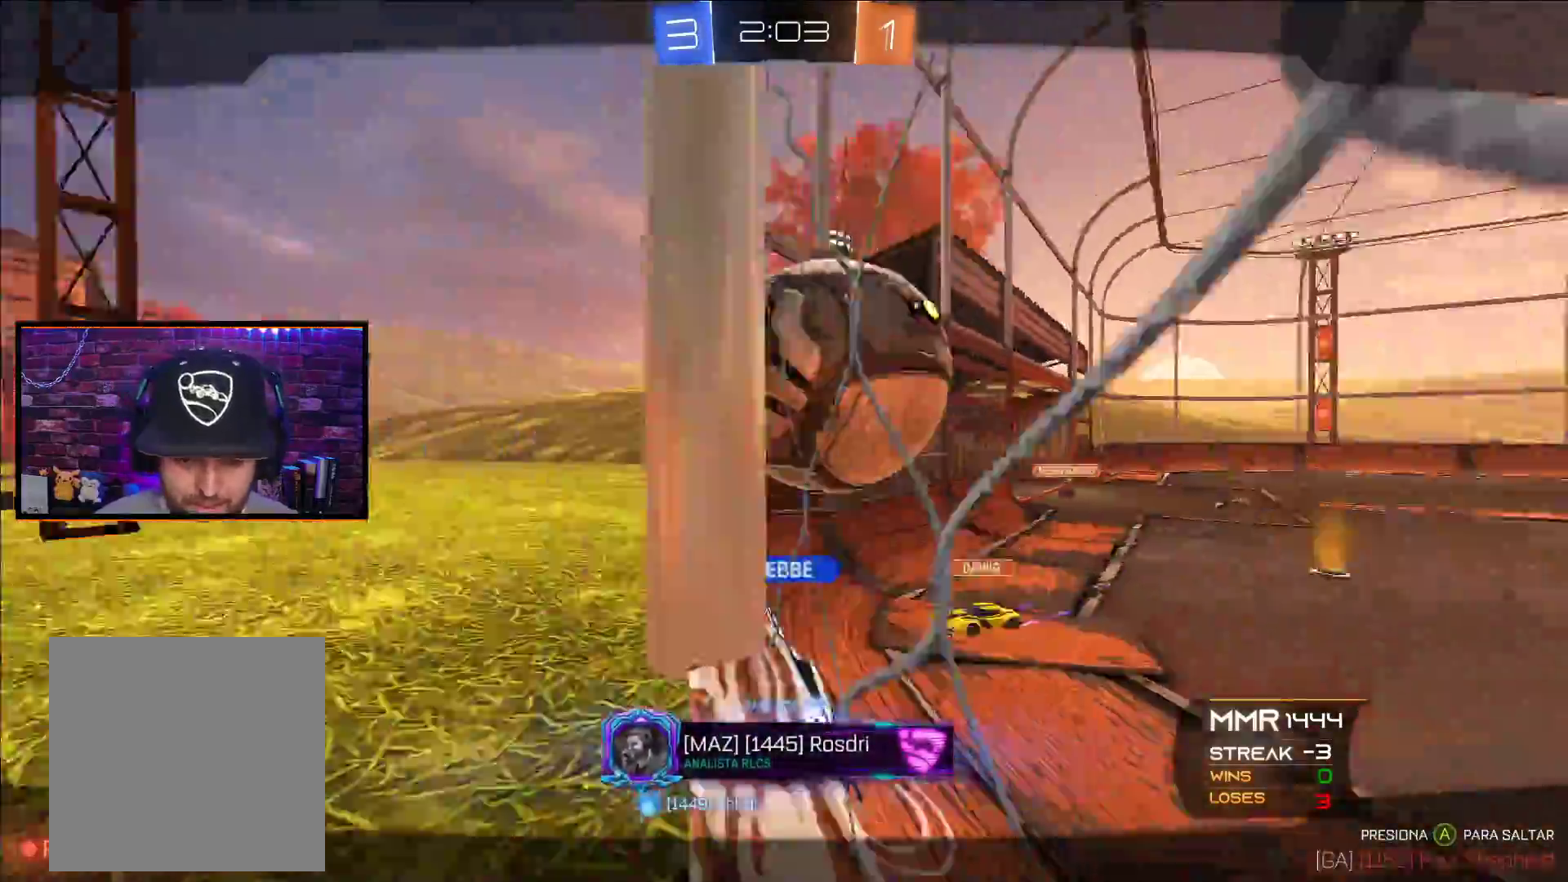
{"buttons": [], "left_stick": "center", "right_stick": "center", "events": [[250, "A", "down"], [383, "A", "up"]]}
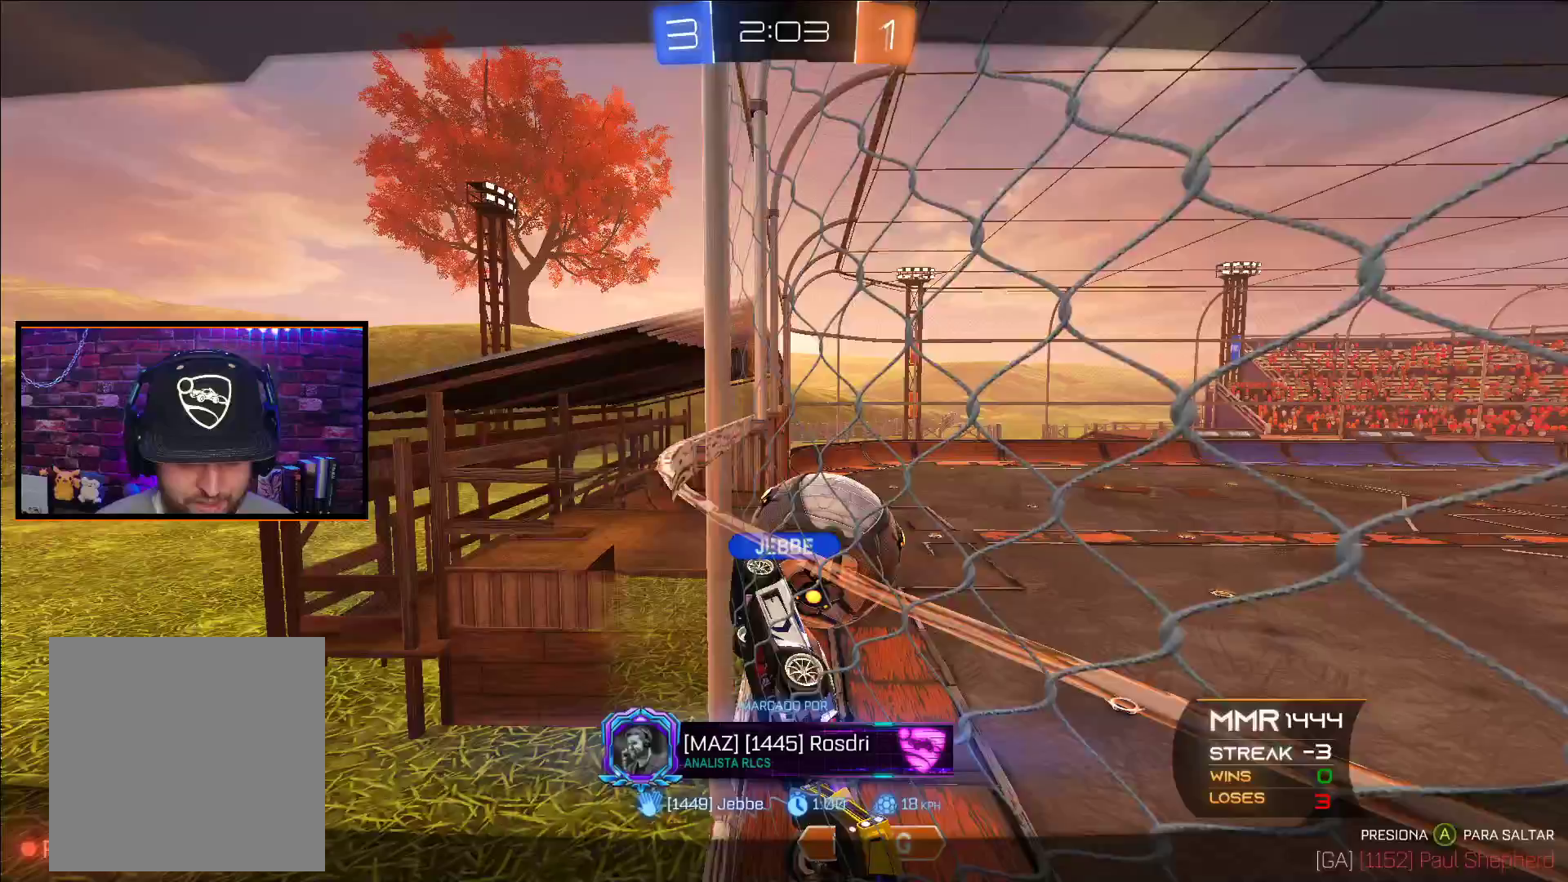
{"buttons": [], "left_stick": "center", "right_stick": "center", "events": [[200, "A", "down"], [367, "A", "up"]]}
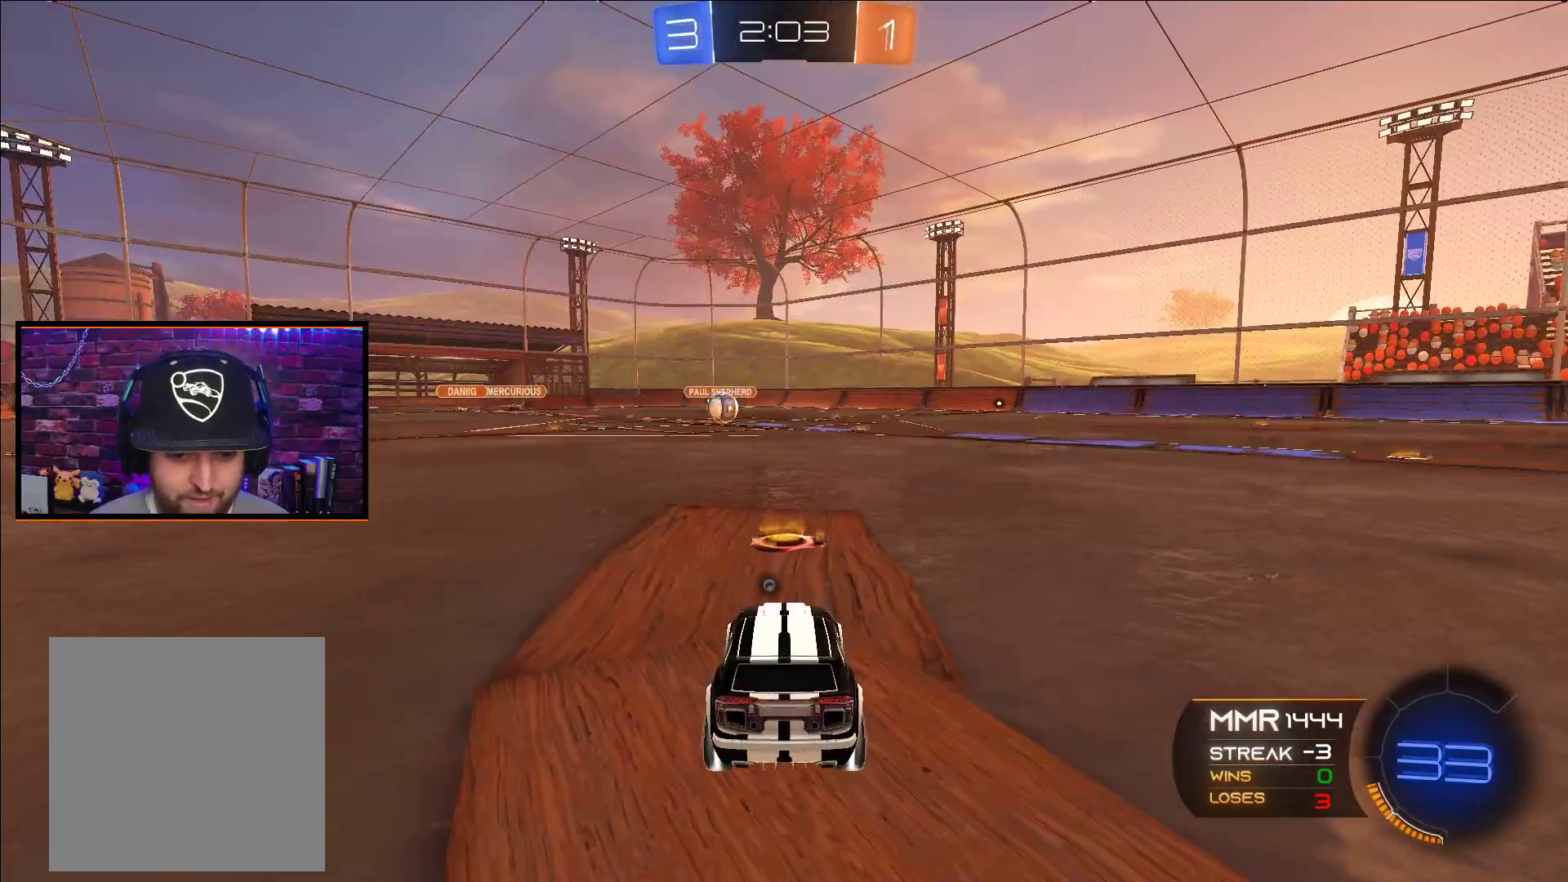
{"buttons": ["B"], "left_stick": "center", "right_stick": "center", "events": [[150, "B", "down"]]}
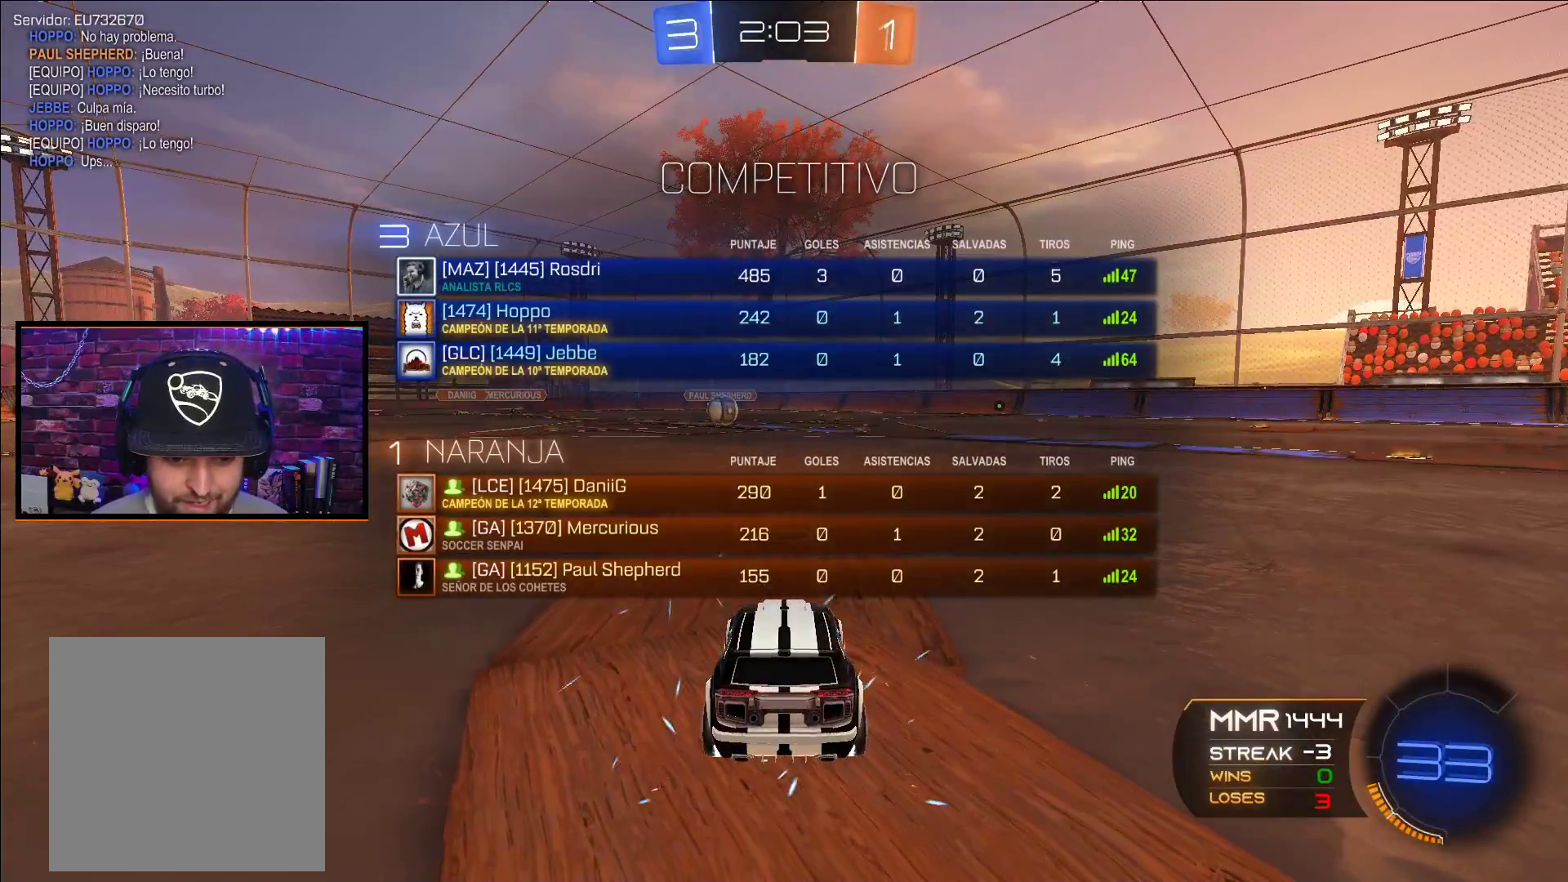
{"buttons": ["B"], "left_stick": "center", "right_stick": "center", "events": []}